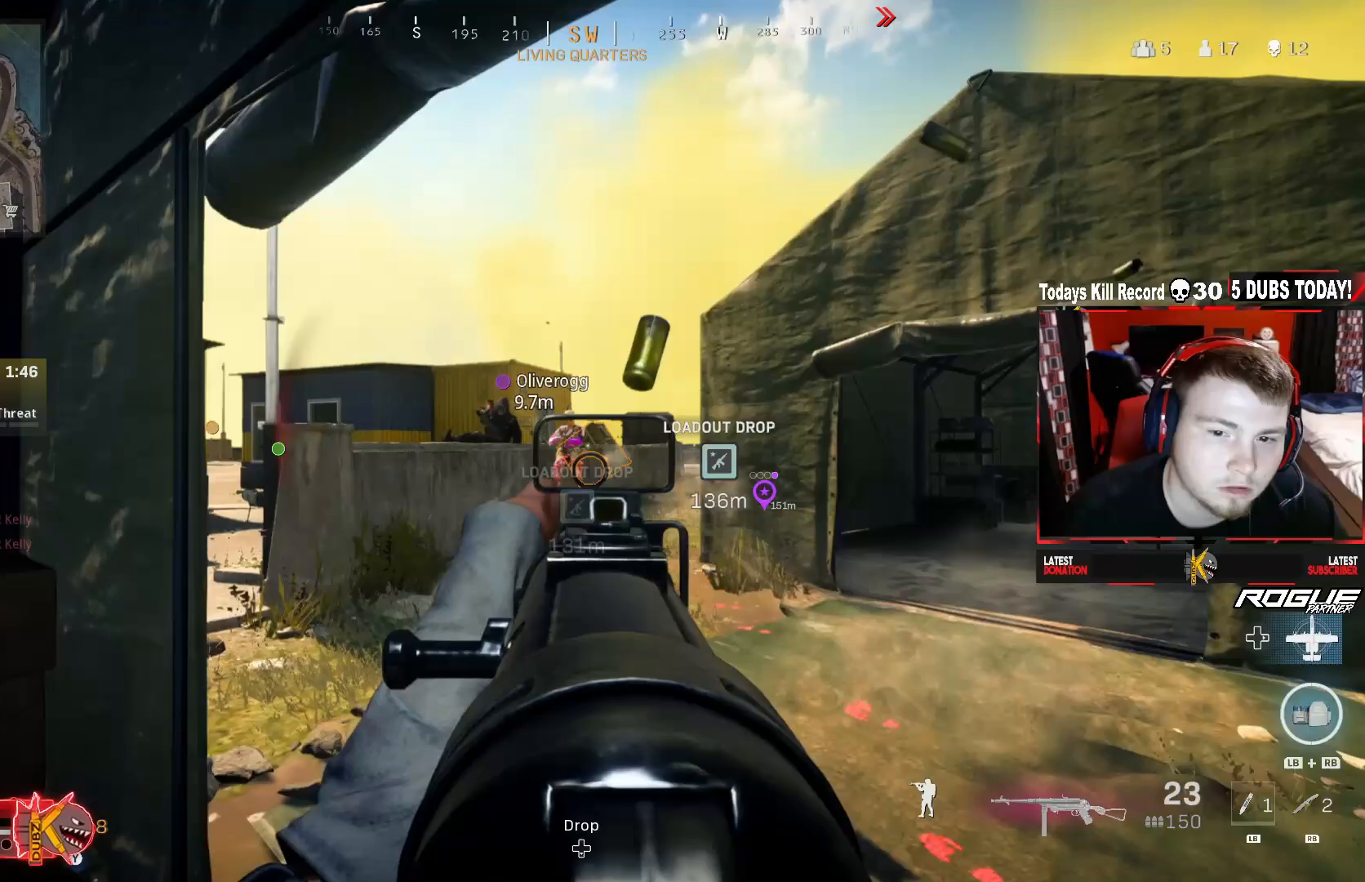
Gameplay with a controller (Xbox layout); each line is a JSON object with the inputs held at the frame after it. "events" lists button and stick changes between this image and that frame as [ms after this image, input, new state], when the widget could be followed in between.
{"buttons": ["L2", "R2"], "left_stick": "down-left", "right_stick": "center", "events": [[42, "right_stick", "down-left"], [83, "A", "down"], [167, "right_stick", "down-right"], [250, "A", "up"], [250, "right_stick", "down"], [417, "right_stick", "center"]]}
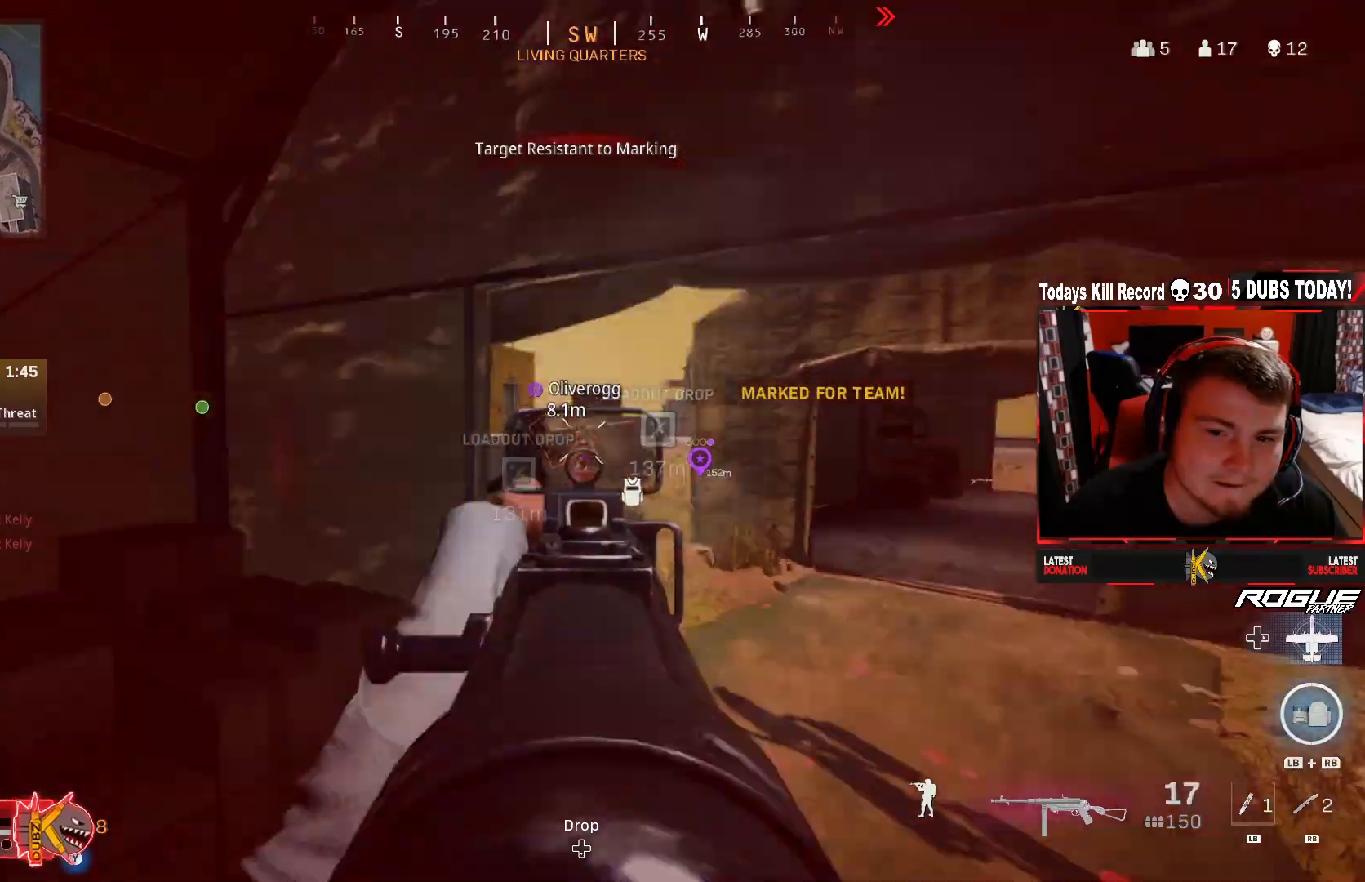
{"buttons": ["L2", "R2"], "left_stick": "down", "right_stick": "down-right", "events": [[83, "right_stick", "down"], [167, "A", "down"], [292, "A", "up"], [458, "left_stick", "down"], [500, "right_stick", "down-right"]]}
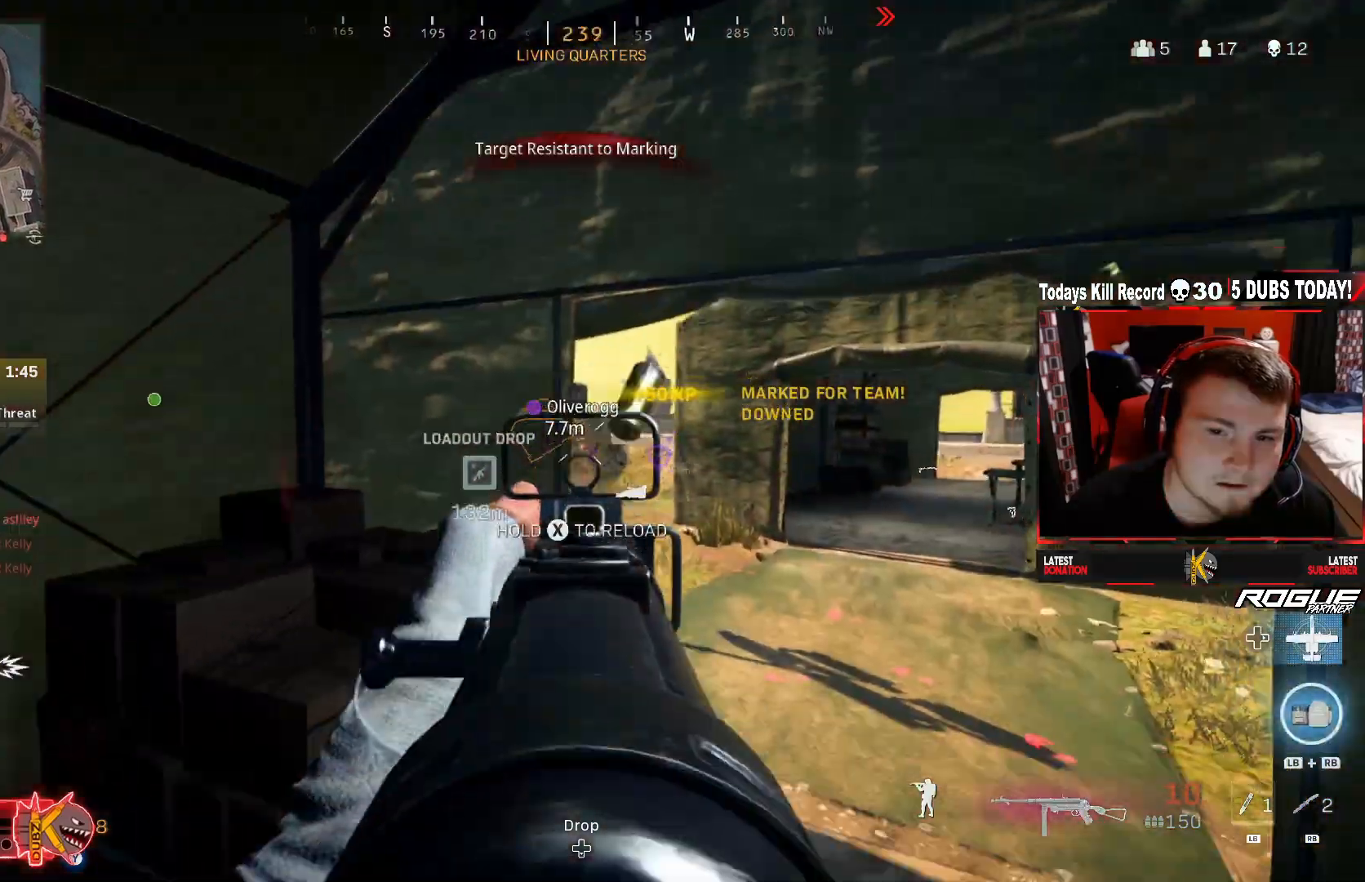
{"buttons": [], "left_stick": "up", "right_stick": "down", "events": [[125, "L2", "up"], [125, "left_stick", "right"], [167, "R2", "up"], [167, "right_stick", "center"], [208, "L3", "down"], [250, "left_stick", "up"], [375, "right_stick", "down"], [500, "L3", "up"]]}
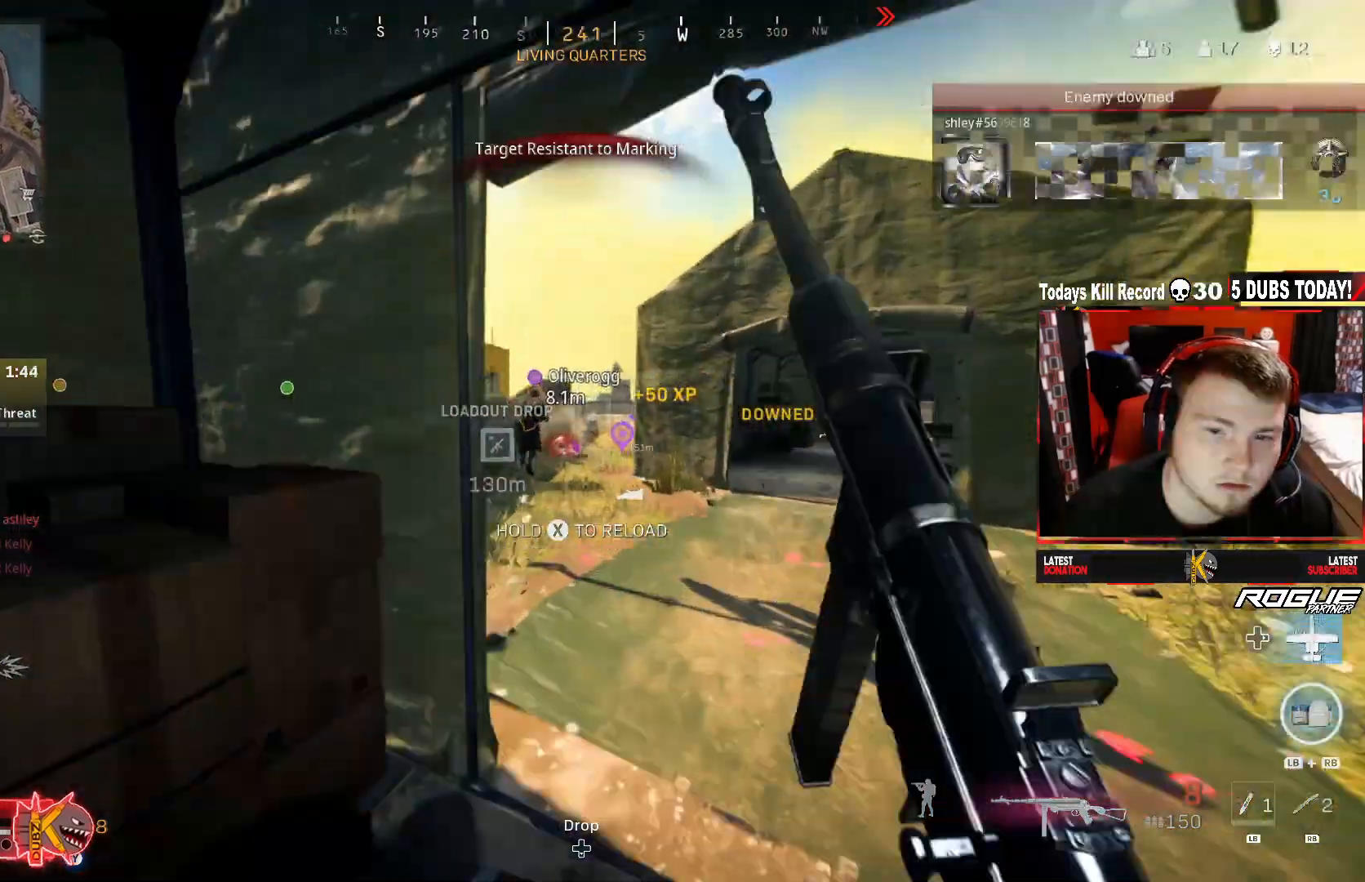
{"buttons": [], "left_stick": "up-right", "right_stick": "center", "events": [[42, "R1", "down"], [83, "right_stick", "center"], [167, "R1", "up"], [292, "left_stick", "up-right"]]}
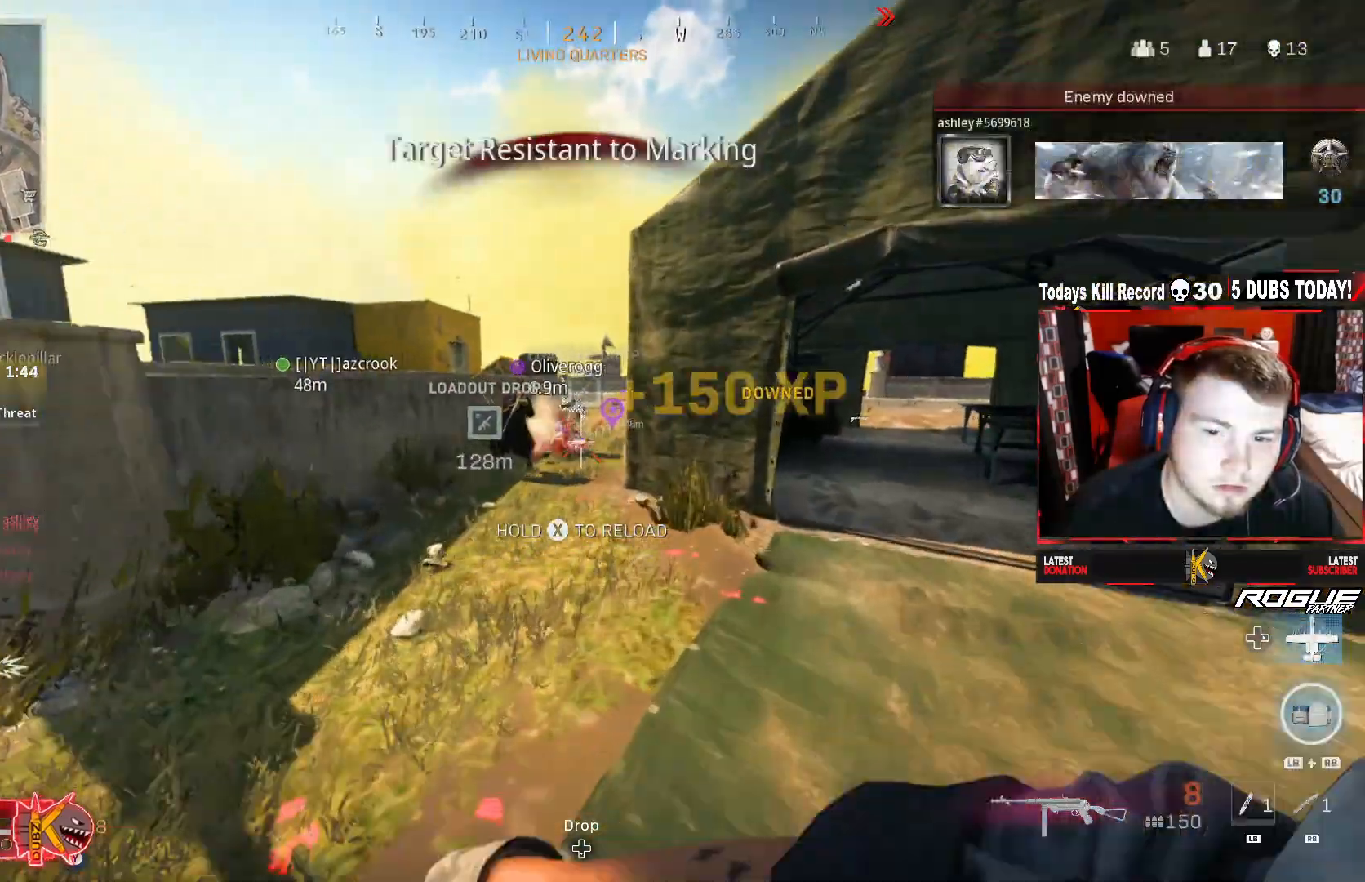
{"buttons": ["Y"], "left_stick": "up", "right_stick": "center", "events": [[83, "Y", "down"], [83, "right_stick", "right"], [250, "left_stick", "up"], [250, "right_stick", "center"], [333, "L3", "down"], [500, "L3", "up"]]}
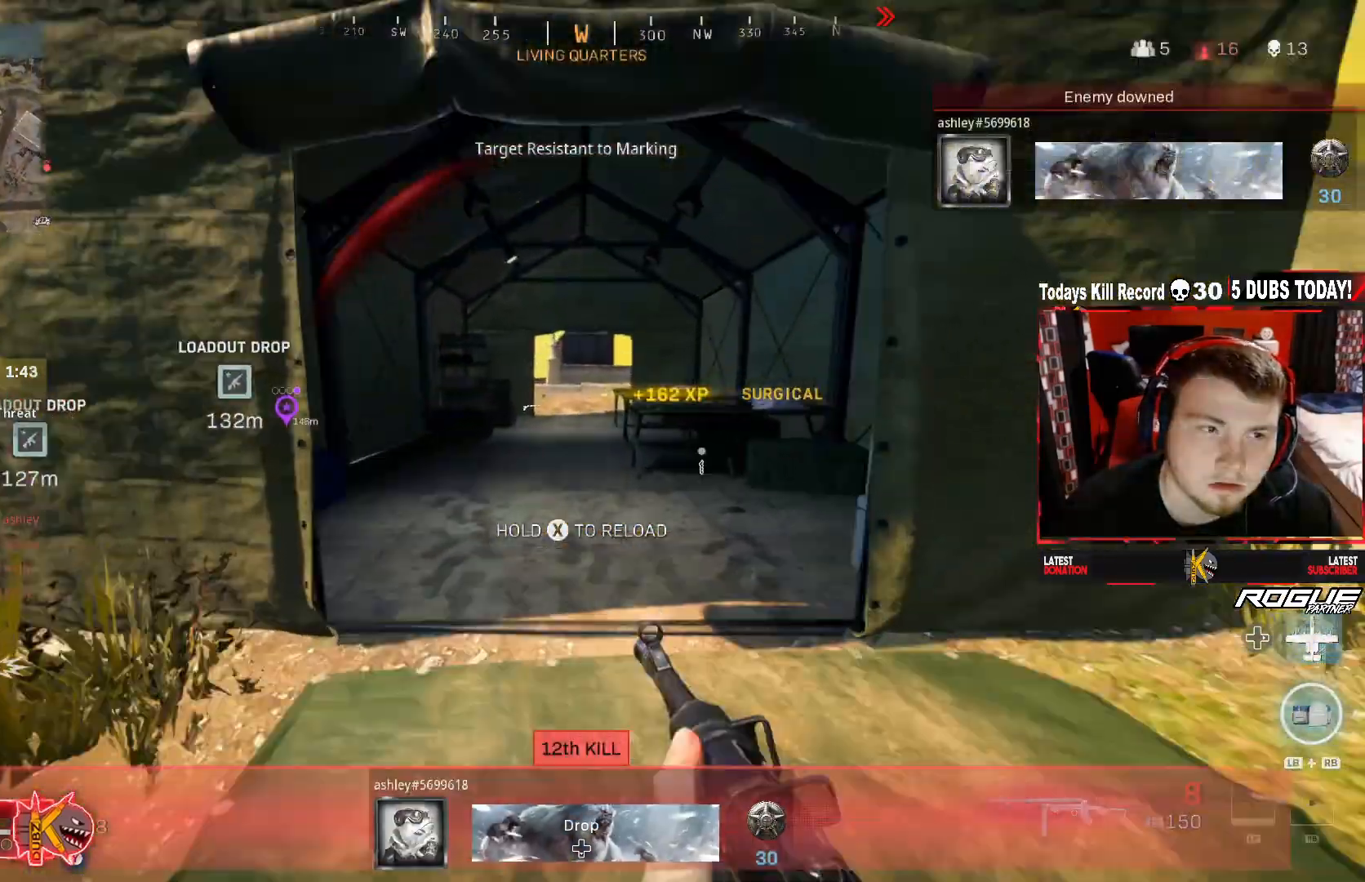
{"buttons": ["Y", "R3"], "left_stick": "up", "right_stick": "center", "events": [[83, "L3", "down"], [83, "right_stick", "left"], [167, "right_stick", "center"], [250, "L3", "up"], [250, "right_stick", "right"], [417, "R3", "down"], [417, "right_stick", "center"]]}
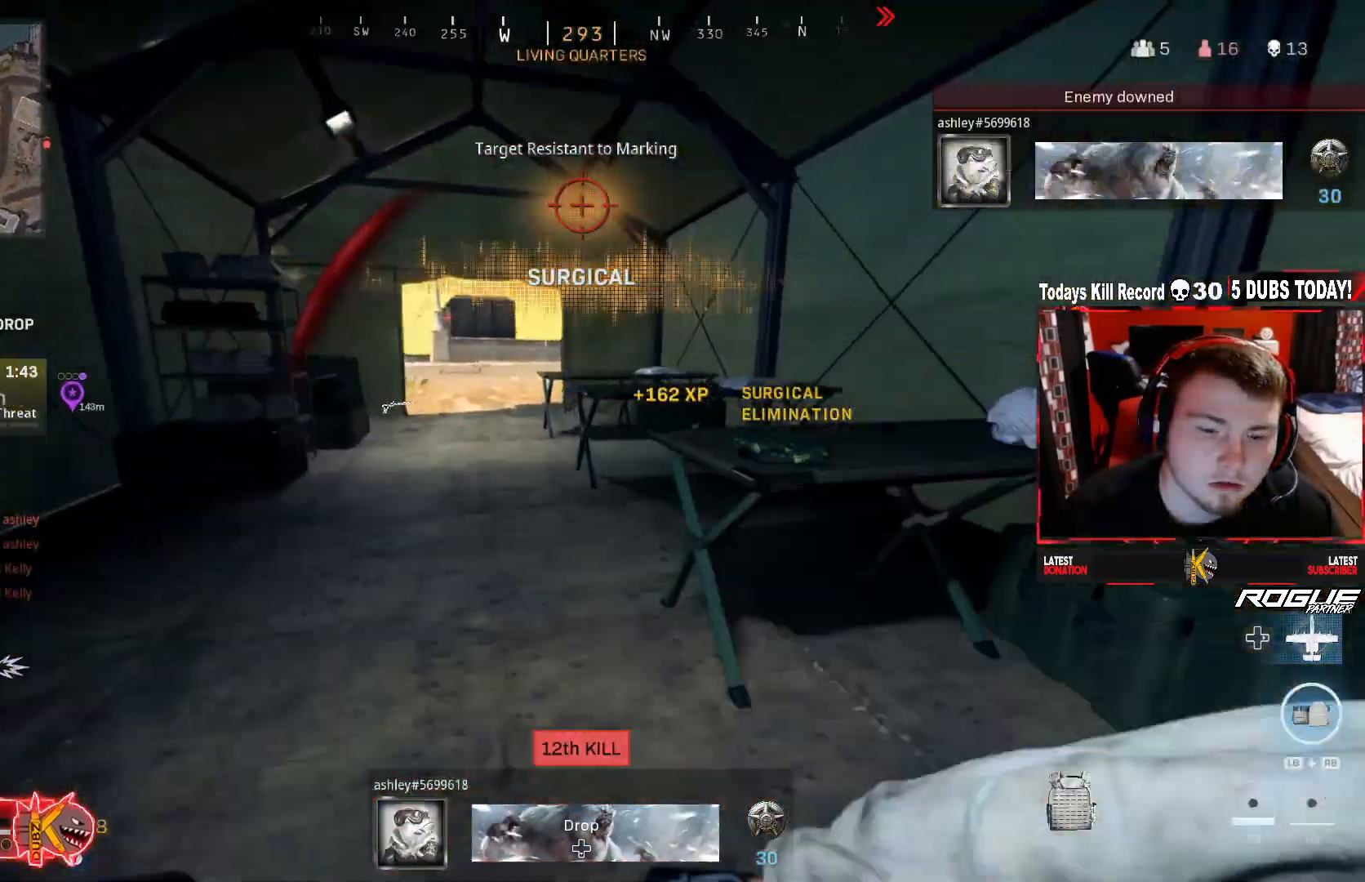
{"buttons": ["A", "Y", "L3"], "left_stick": "up", "right_stick": "center", "events": [[42, "R3", "up"], [292, "R3", "down"], [375, "A", "down"], [417, "R3", "up"], [500, "L3", "down"]]}
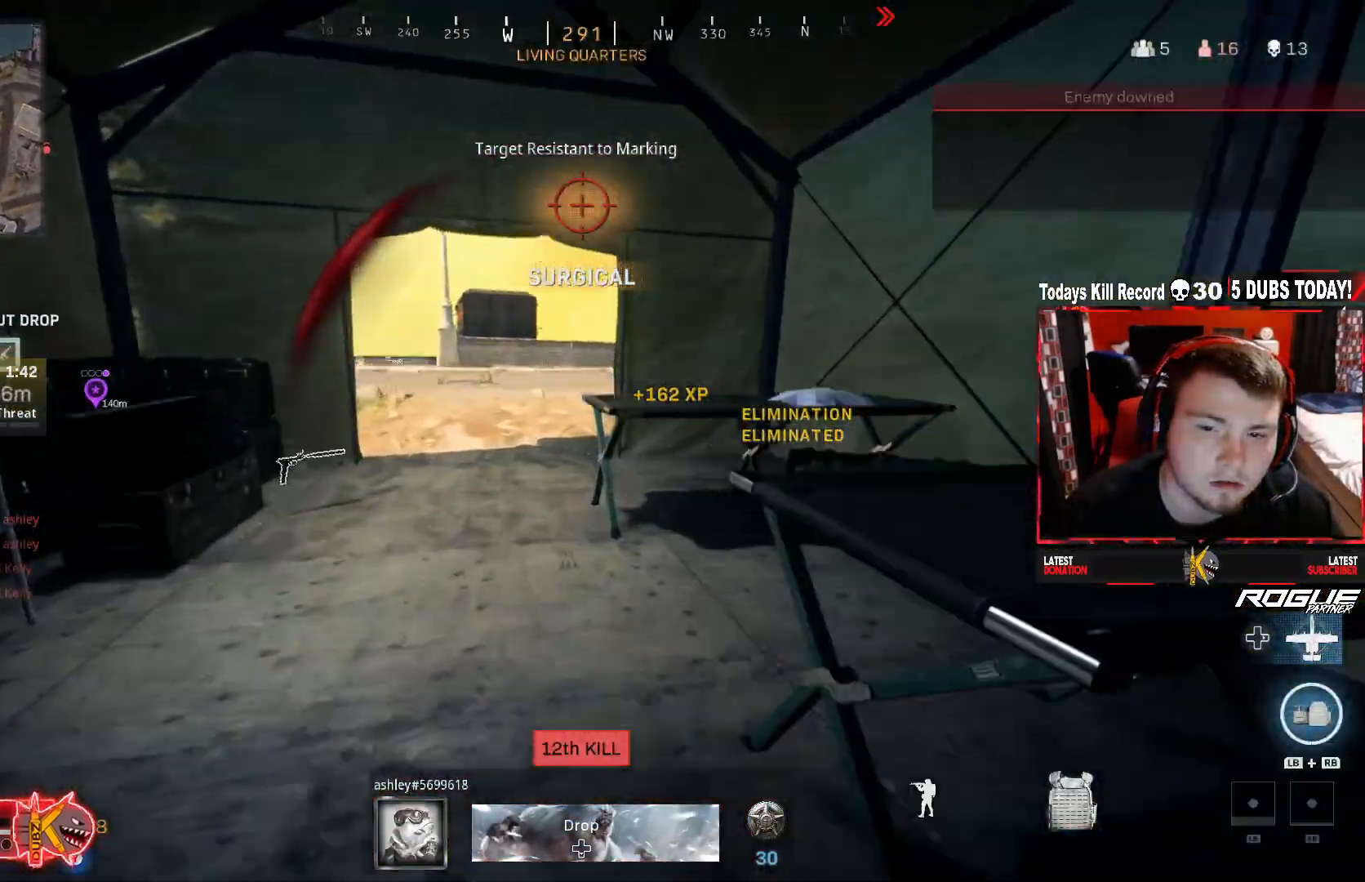
{"buttons": ["Y", "R3"], "left_stick": "up", "right_stick": "center", "events": [[83, "A", "up"], [167, "L3", "up"], [375, "right_stick", "left"], [417, "R3", "down"], [500, "right_stick", "center"]]}
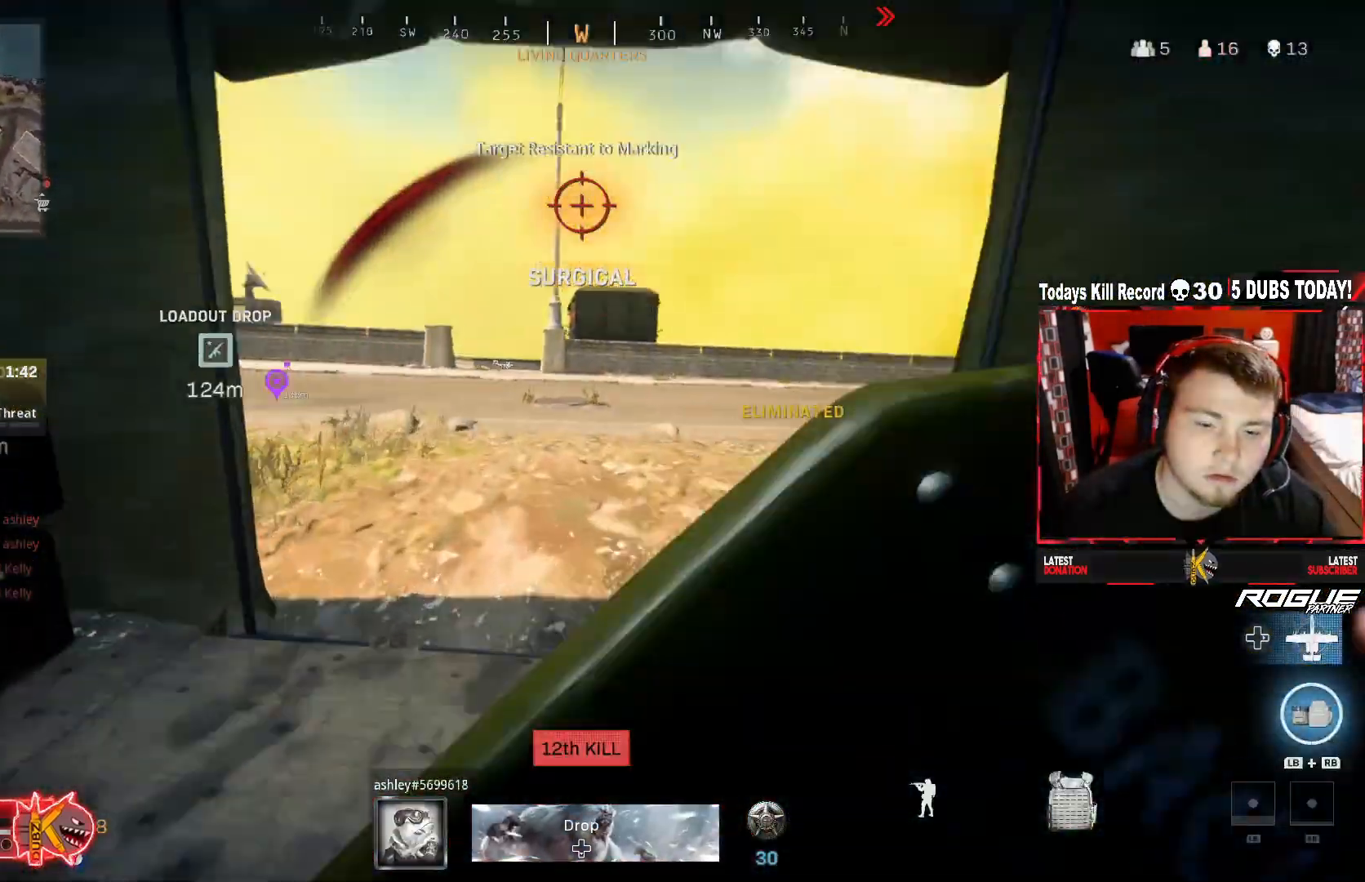
{"buttons": ["Y", "L3"], "left_stick": "up", "right_stick": "left", "events": [[42, "R3", "up"], [83, "left_stick", "center"], [83, "right_stick", "left"], [125, "R3", "down"], [250, "A", "down"], [250, "R3", "up"], [250, "left_stick", "up-right"], [333, "L3", "down"], [333, "right_stick", "center"], [417, "left_stick", "up"], [458, "A", "up"], [500, "right_stick", "left"]]}
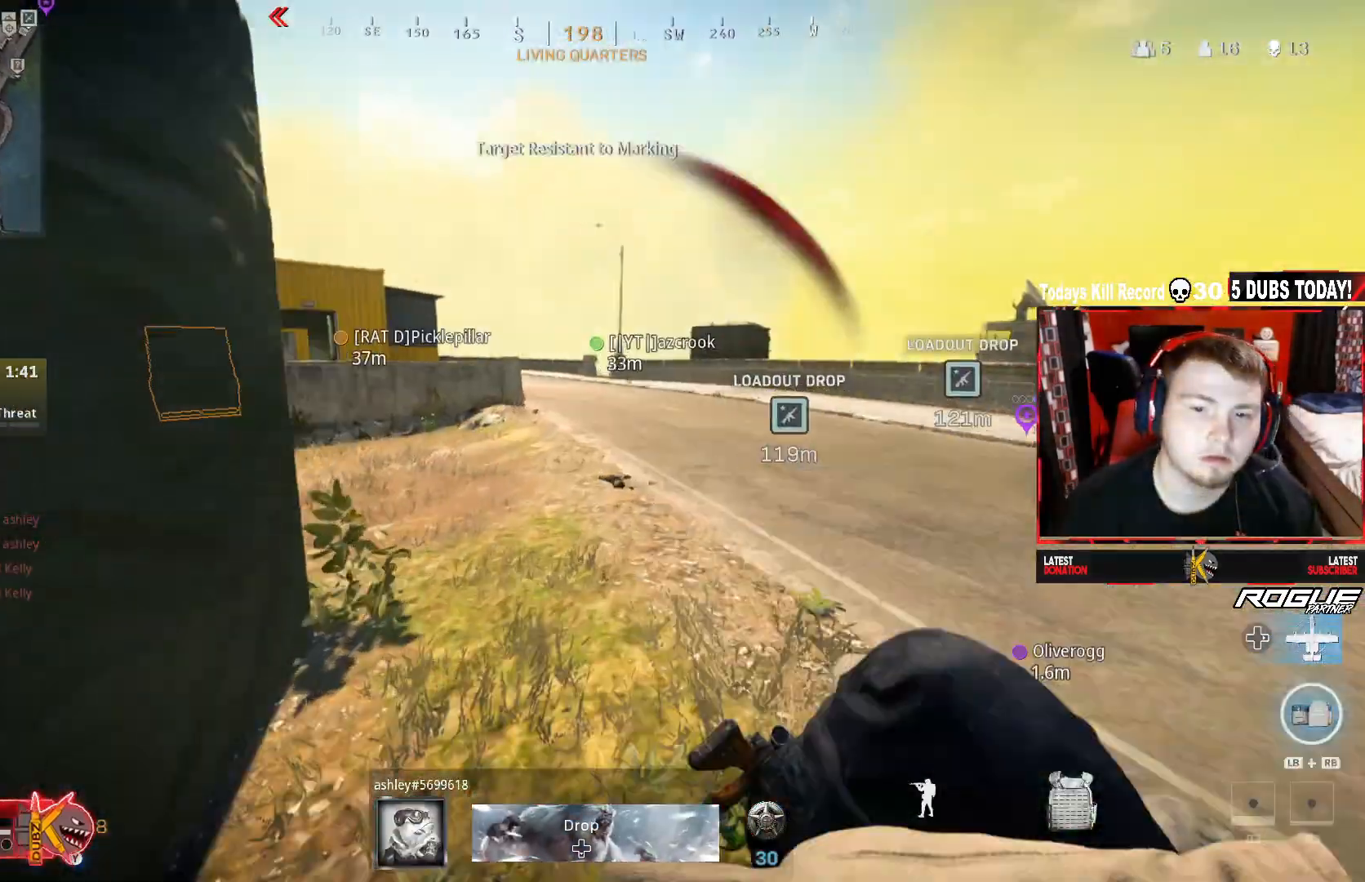
{"buttons": ["Y"], "left_stick": "up", "right_stick": "center", "events": [[83, "L3", "up"], [500, "right_stick", "center"]]}
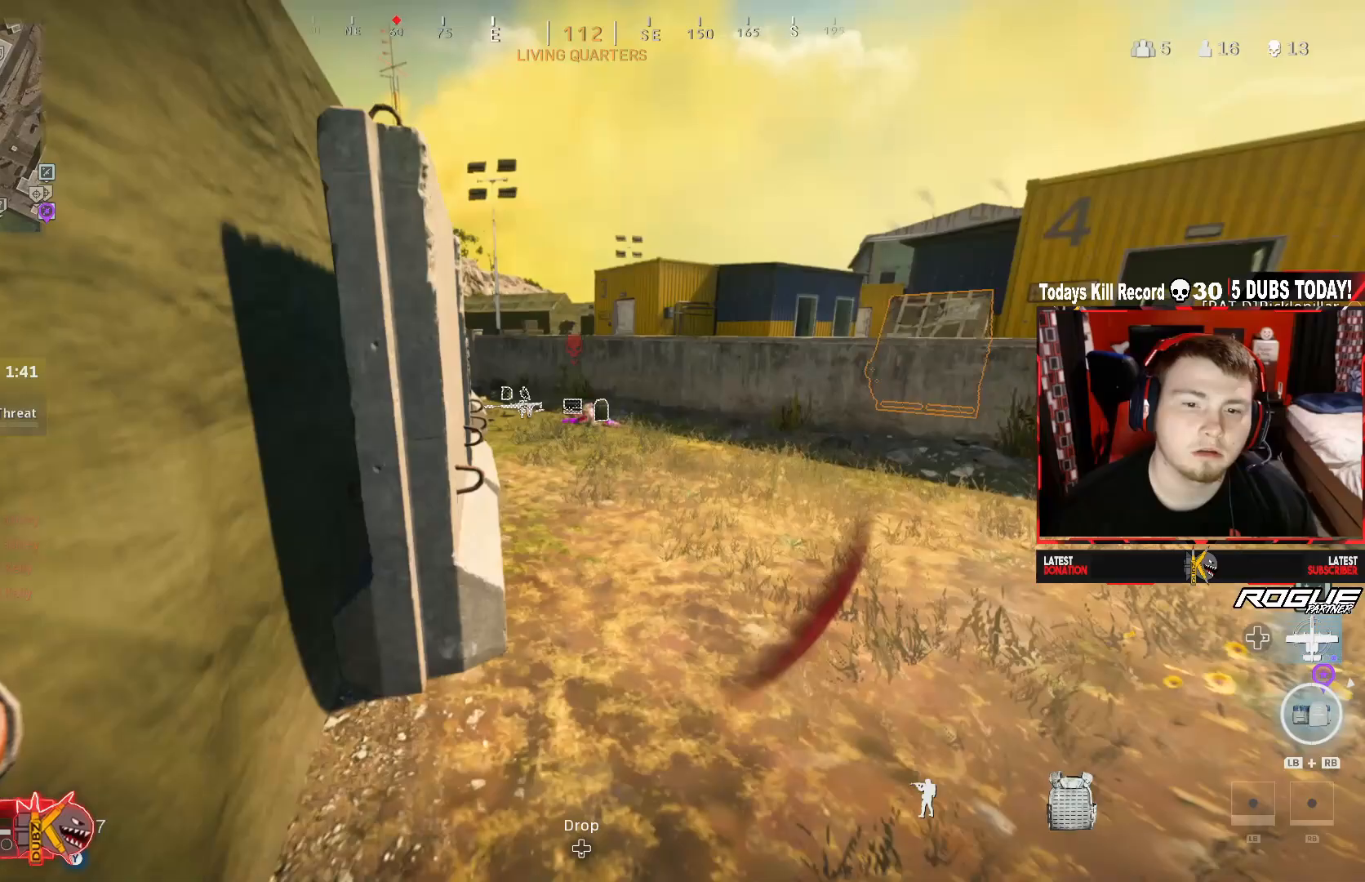
{"buttons": ["Y"], "left_stick": "up", "right_stick": "center", "events": []}
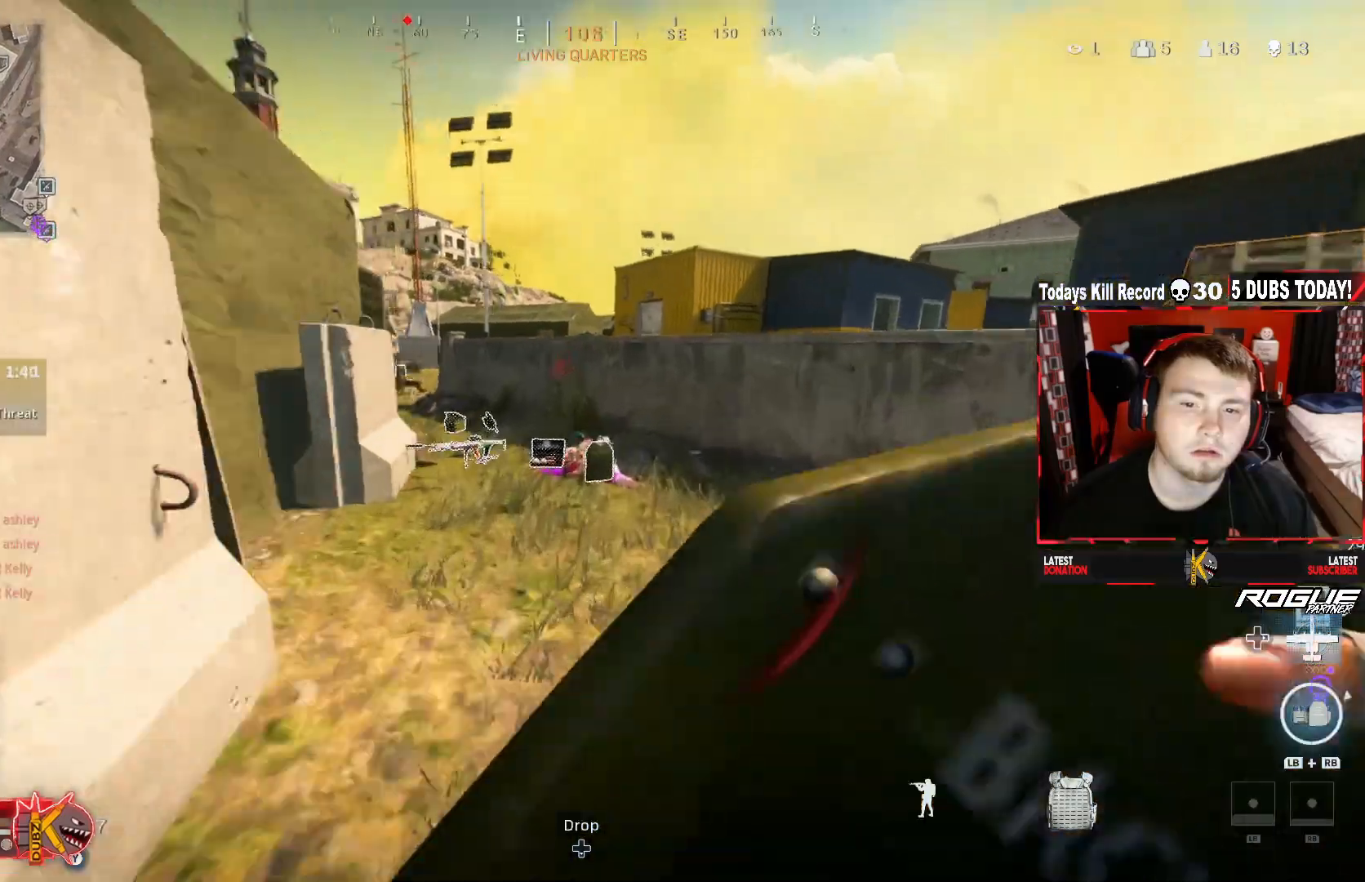
{"buttons": ["A", "Y"], "left_stick": "right", "right_stick": "center", "events": [[42, "R3", "down"], [208, "R3", "up"], [250, "right_stick", "left"], [333, "R3", "down"], [333, "left_stick", "right"], [417, "A", "down"], [458, "R3", "up"], [500, "right_stick", "center"]]}
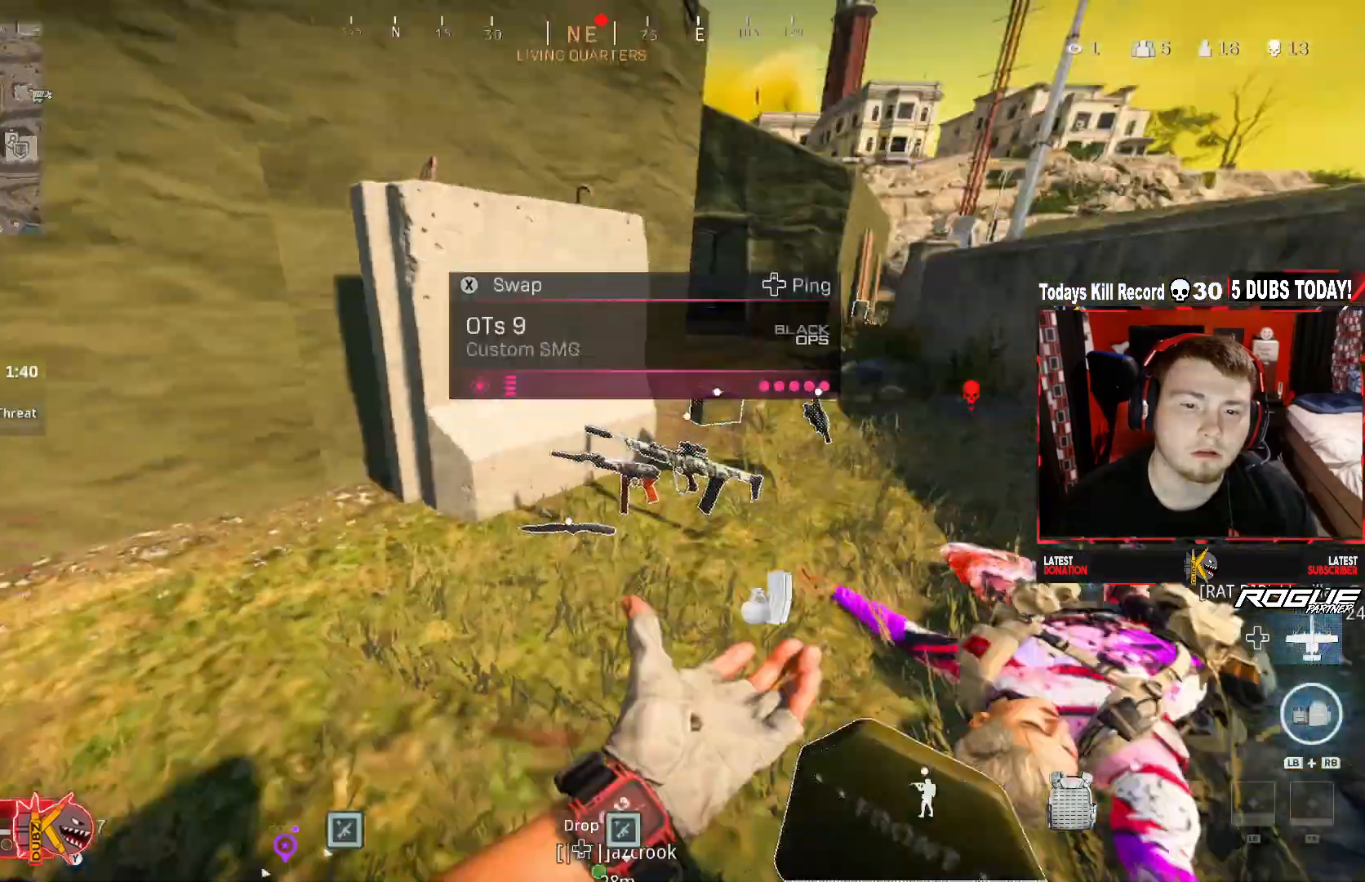
{"buttons": ["Y"], "left_stick": "up", "right_stick": "left", "events": [[83, "A", "up"], [125, "left_stick", "up"], [292, "right_stick", "up"], [333, "left_stick", "right"], [417, "right_stick", "left"], [458, "left_stick", "up"]]}
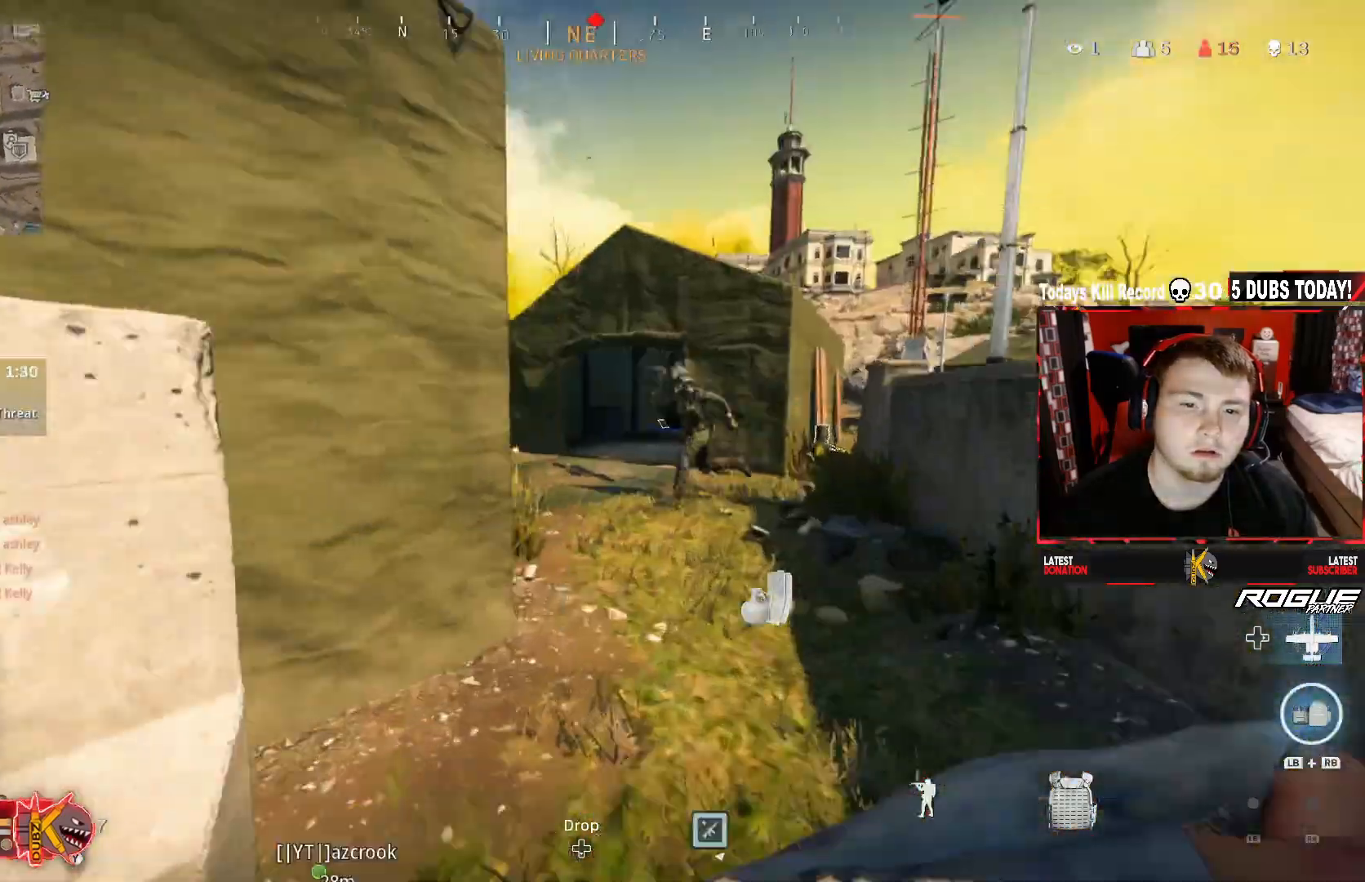
{"buttons": ["L3"], "left_stick": "up-left", "right_stick": "right", "events": [[83, "left_stick", "down-right"], [167, "left_stick", "down-left"], [333, "Y", "up"], [333, "left_stick", "up-left"], [375, "L3", "down"], [417, "right_stick", "center"], [500, "right_stick", "right"]]}
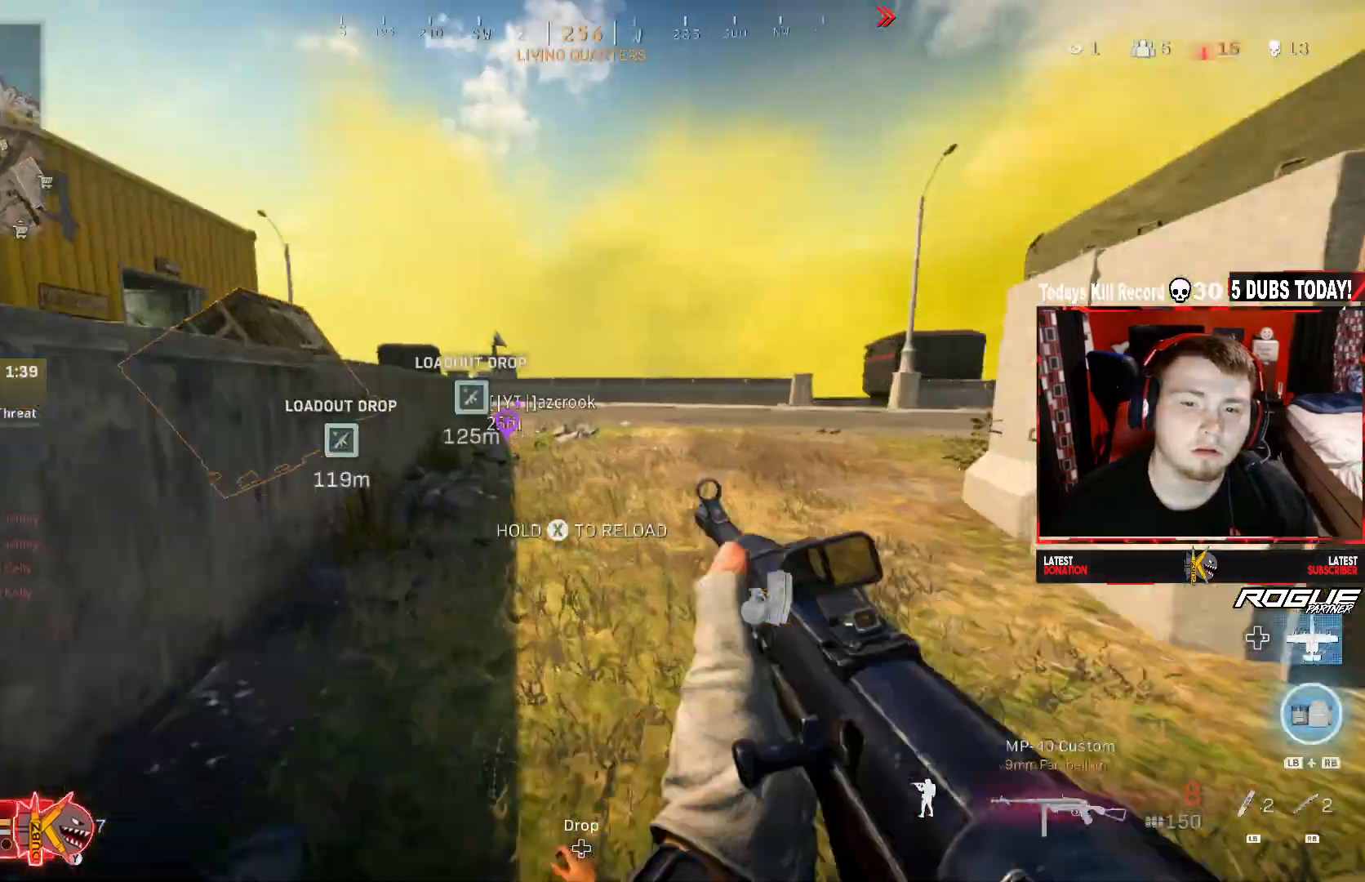
{"buttons": [], "left_stick": "up-left", "right_stick": "right", "events": [[250, "L3", "up"], [250, "right_stick", "center"], [292, "R3", "down"], [417, "R3", "up"], [458, "right_stick", "right"]]}
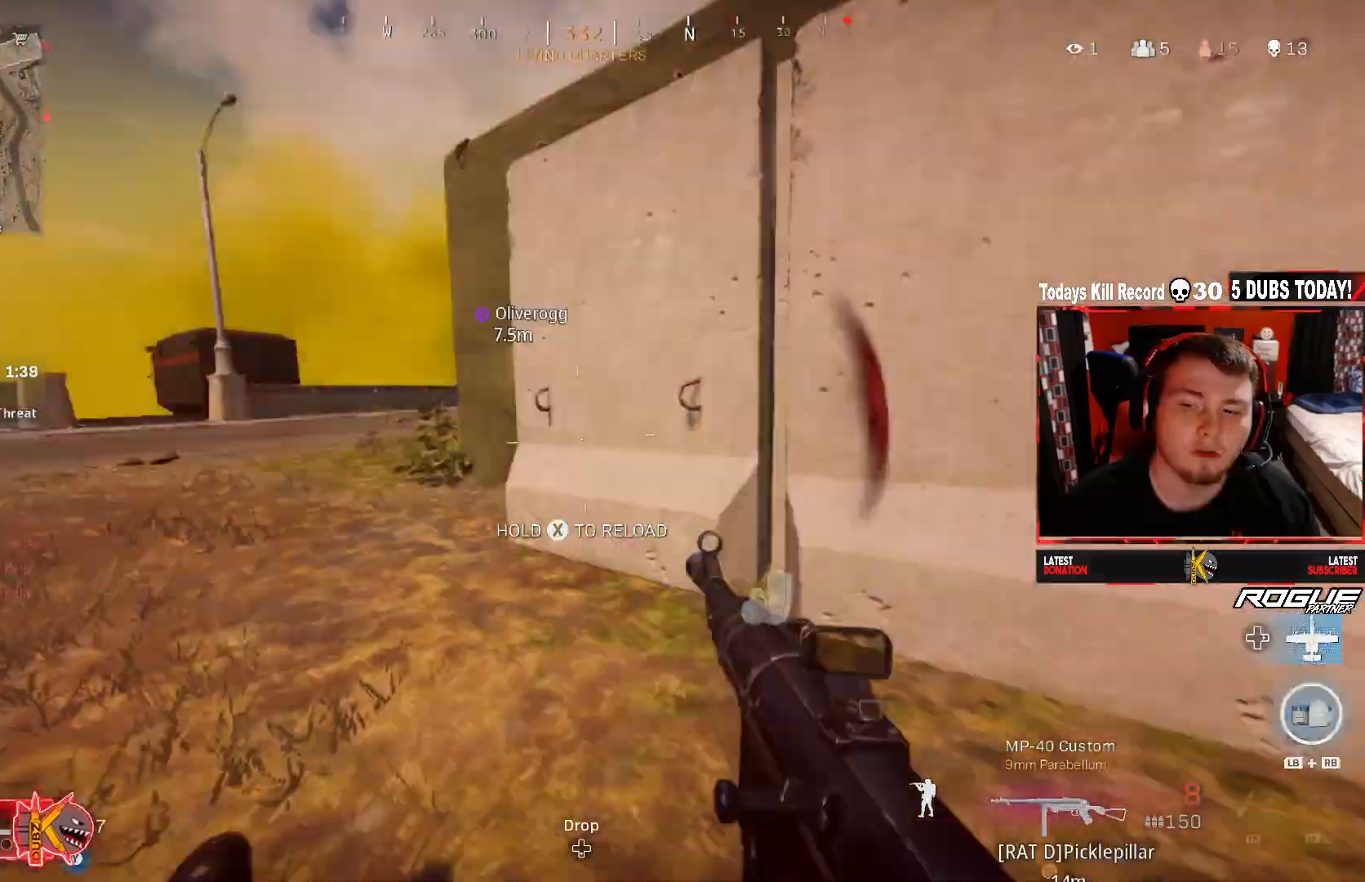
{"buttons": ["L3"], "left_stick": "up", "right_stick": "left", "events": [[42, "R3", "down"], [83, "right_stick", "left"], [125, "A", "down"], [167, "R3", "up"], [208, "L3", "down"], [208, "left_stick", "up"], [333, "A", "up"], [375, "right_stick", "right"], [458, "right_stick", "left"]]}
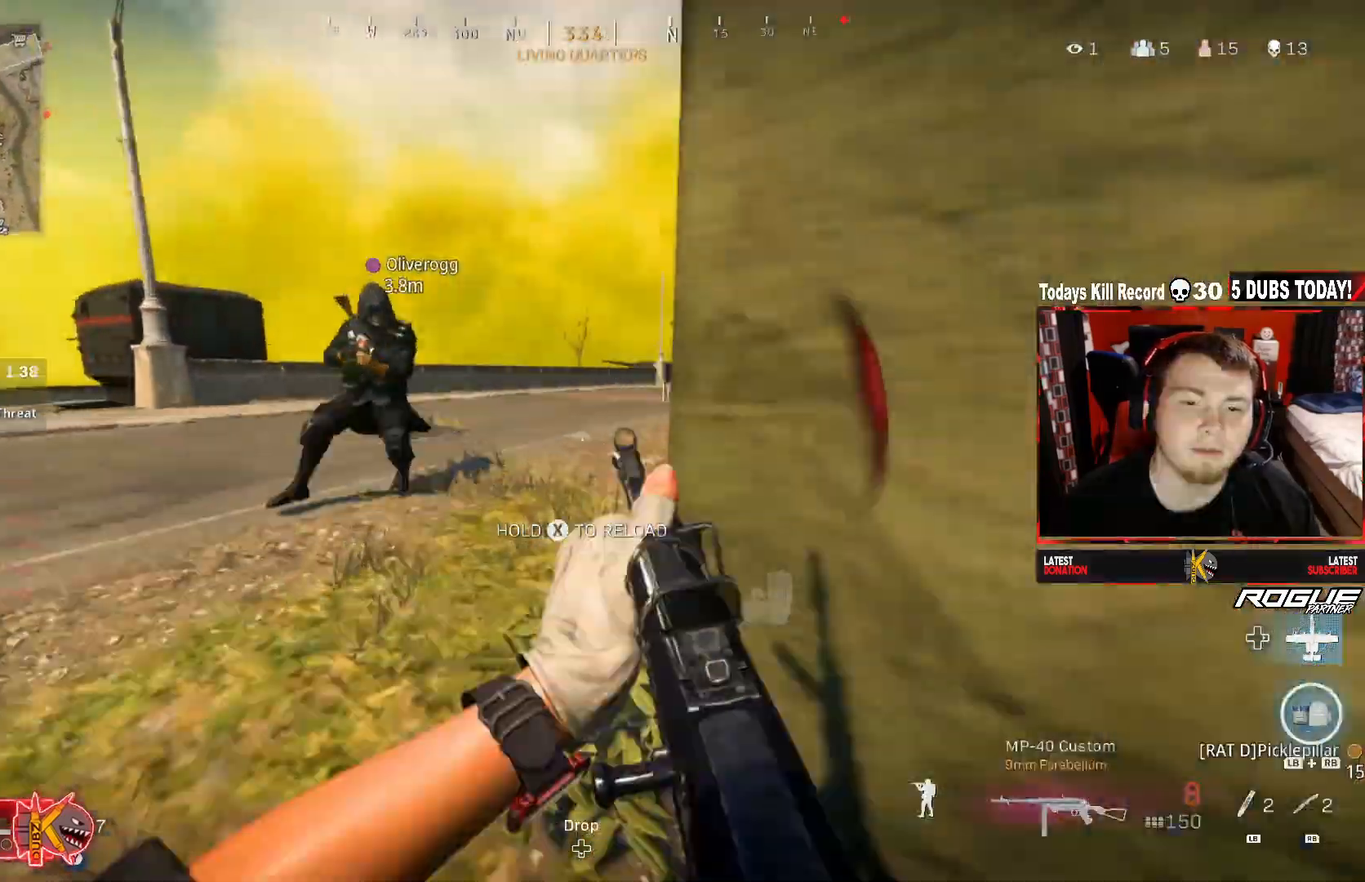
{"buttons": [], "left_stick": "up", "right_stick": "right", "events": [[42, "right_stick", "right"], [250, "L3", "up"]]}
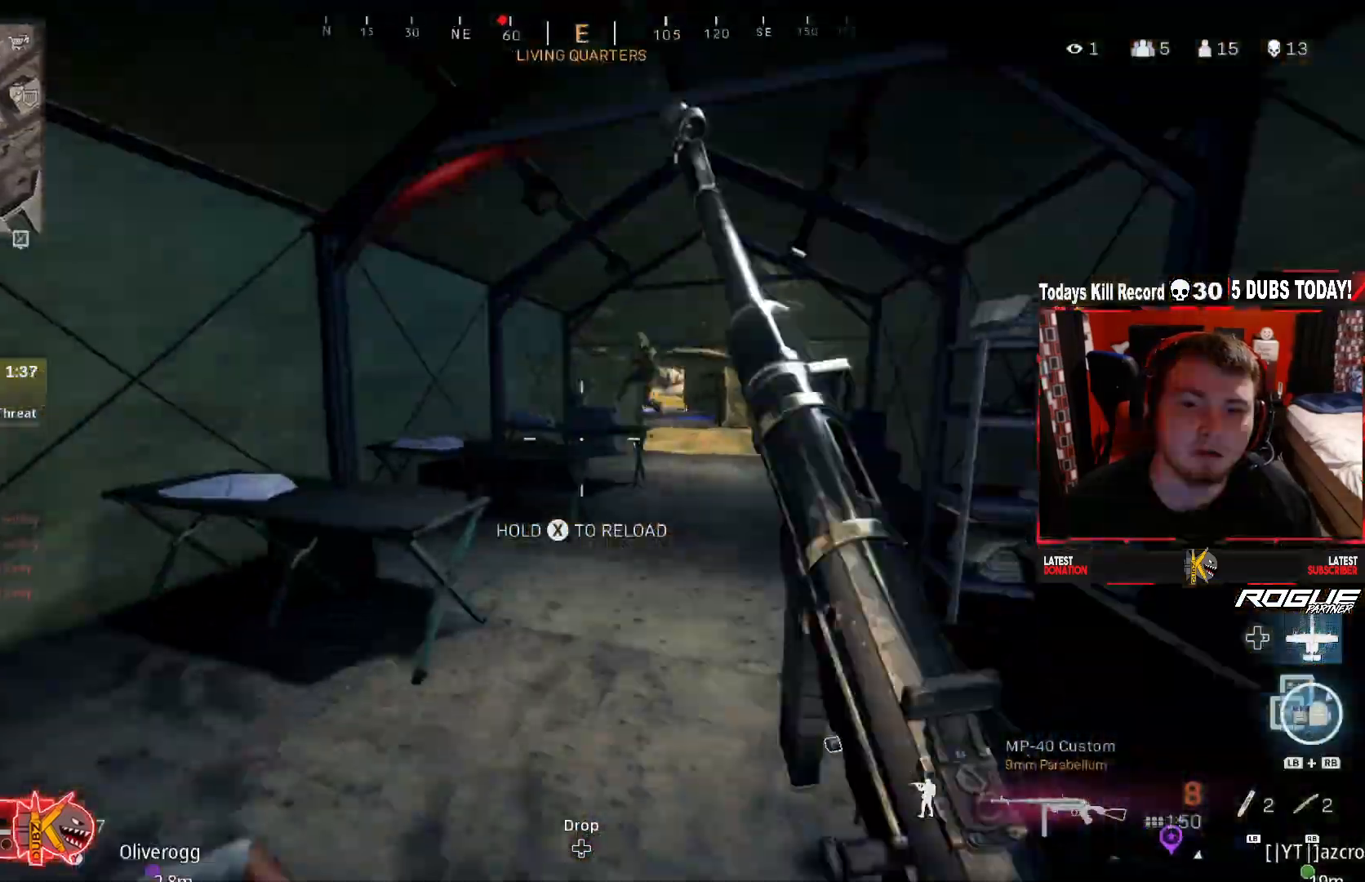
{"buttons": ["R3"], "left_stick": "up", "right_stick": "left", "events": [[42, "left_stick", "left"], [125, "left_stick", "up-left"], [167, "L3", "down"], [250, "left_stick", "up"], [333, "L3", "up"], [333, "right_stick", "left"], [417, "R3", "down"]]}
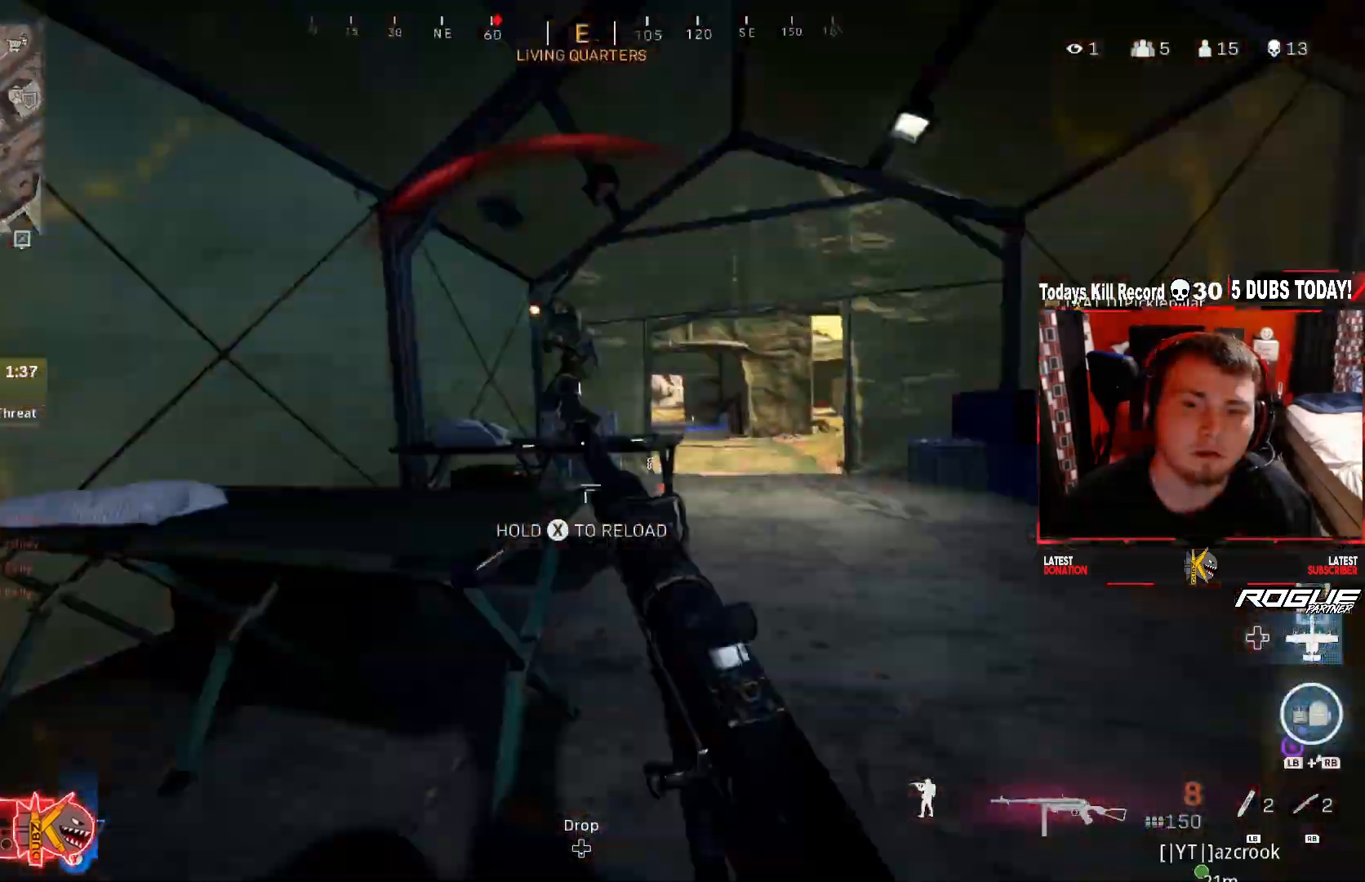
{"buttons": [], "left_stick": "right", "right_stick": "up-right", "events": [[42, "R3", "up"], [42, "right_stick", "up"], [125, "R1", "down"], [125, "left_stick", "up-right"], [250, "R1", "up"], [250, "left_stick", "right"], [333, "A", "down"], [333, "right_stick", "up-right"], [500, "A", "up"]]}
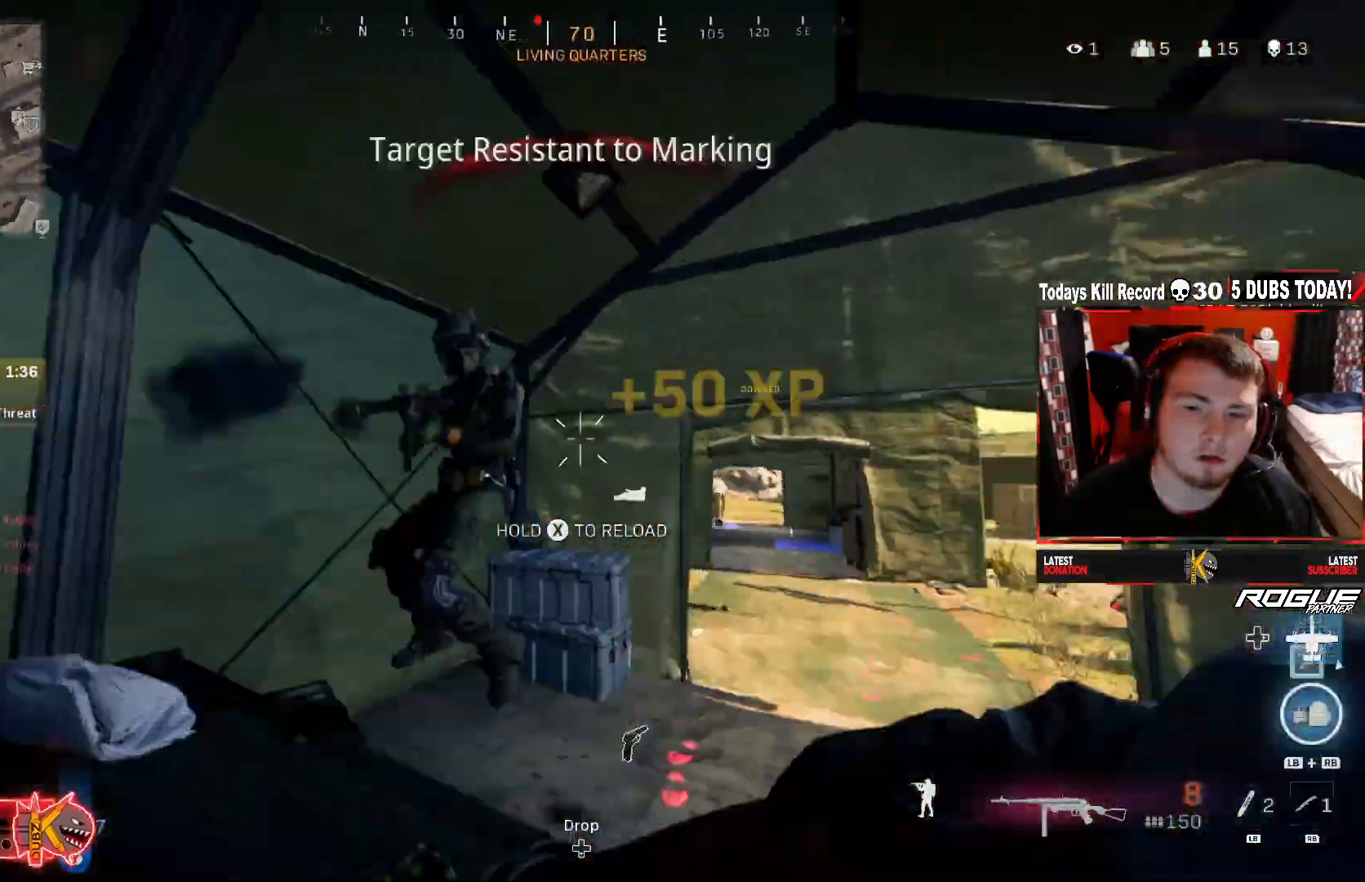
{"buttons": ["R1"], "left_stick": "right", "right_stick": "center", "events": [[42, "right_stick", "down-left"], [250, "right_stick", "right"], [417, "R1", "down"], [417, "right_stick", "down"], [500, "right_stick", "center"]]}
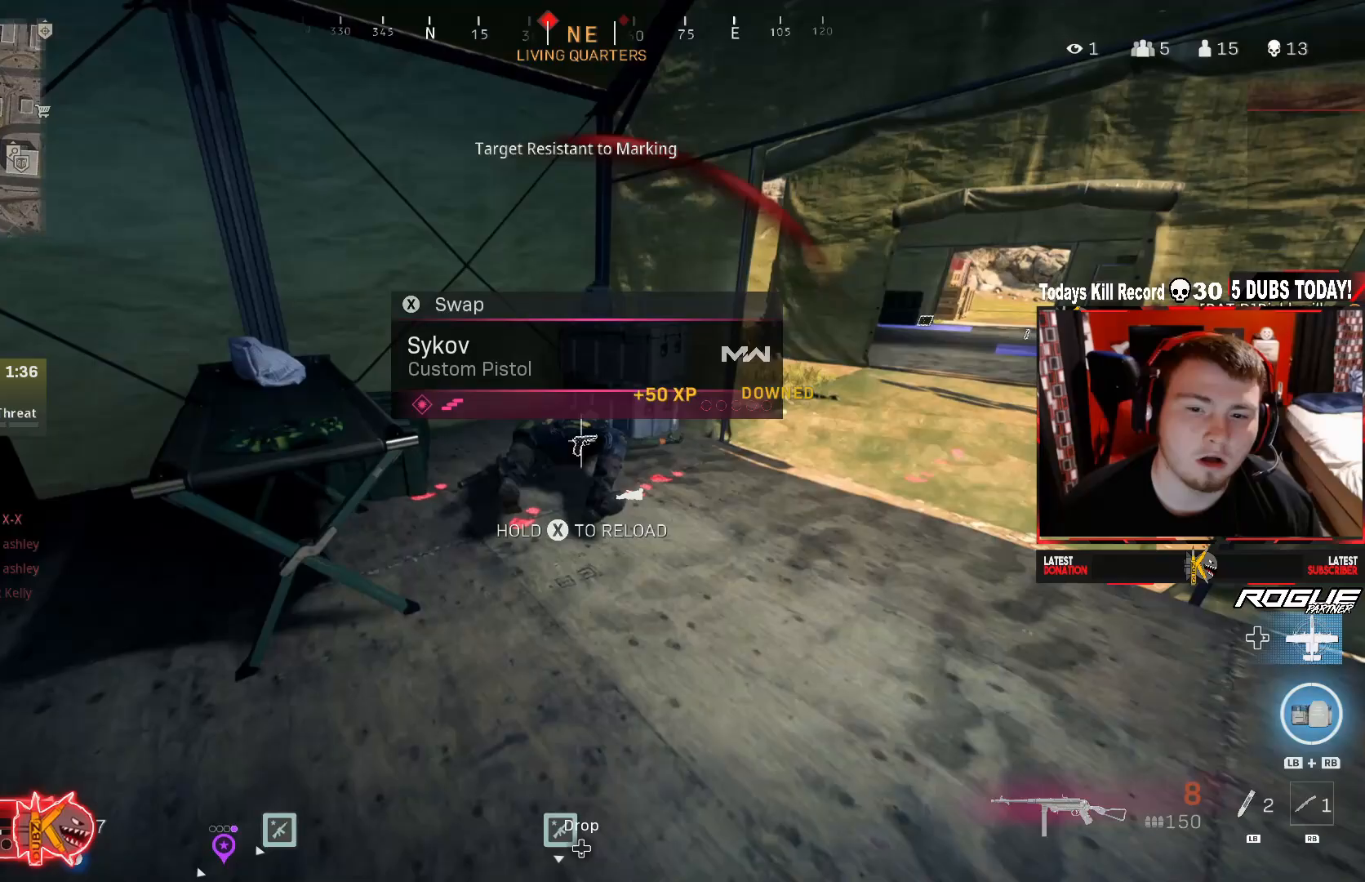
{"buttons": [], "left_stick": "up", "right_stick": "right", "events": [[42, "R1", "up"], [167, "left_stick", "up-left"], [167, "right_stick", "down-left"], [292, "right_stick", "center"], [417, "left_stick", "up"], [500, "right_stick", "right"]]}
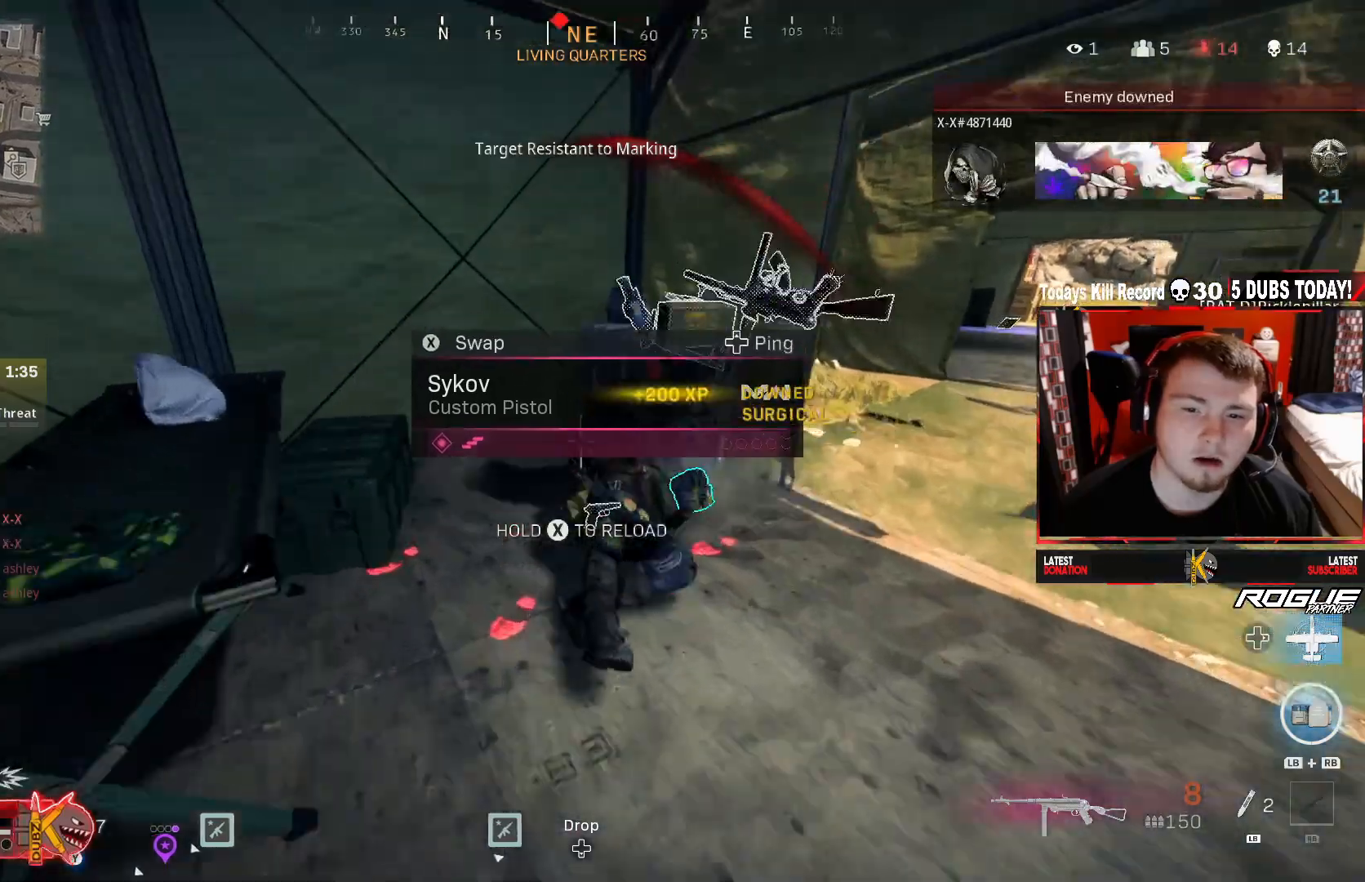
{"buttons": [], "left_stick": "down-left", "right_stick": "right", "events": [[167, "L3", "down"], [167, "left_stick", "up-left"], [250, "L3", "up"], [333, "left_stick", "down-left"]]}
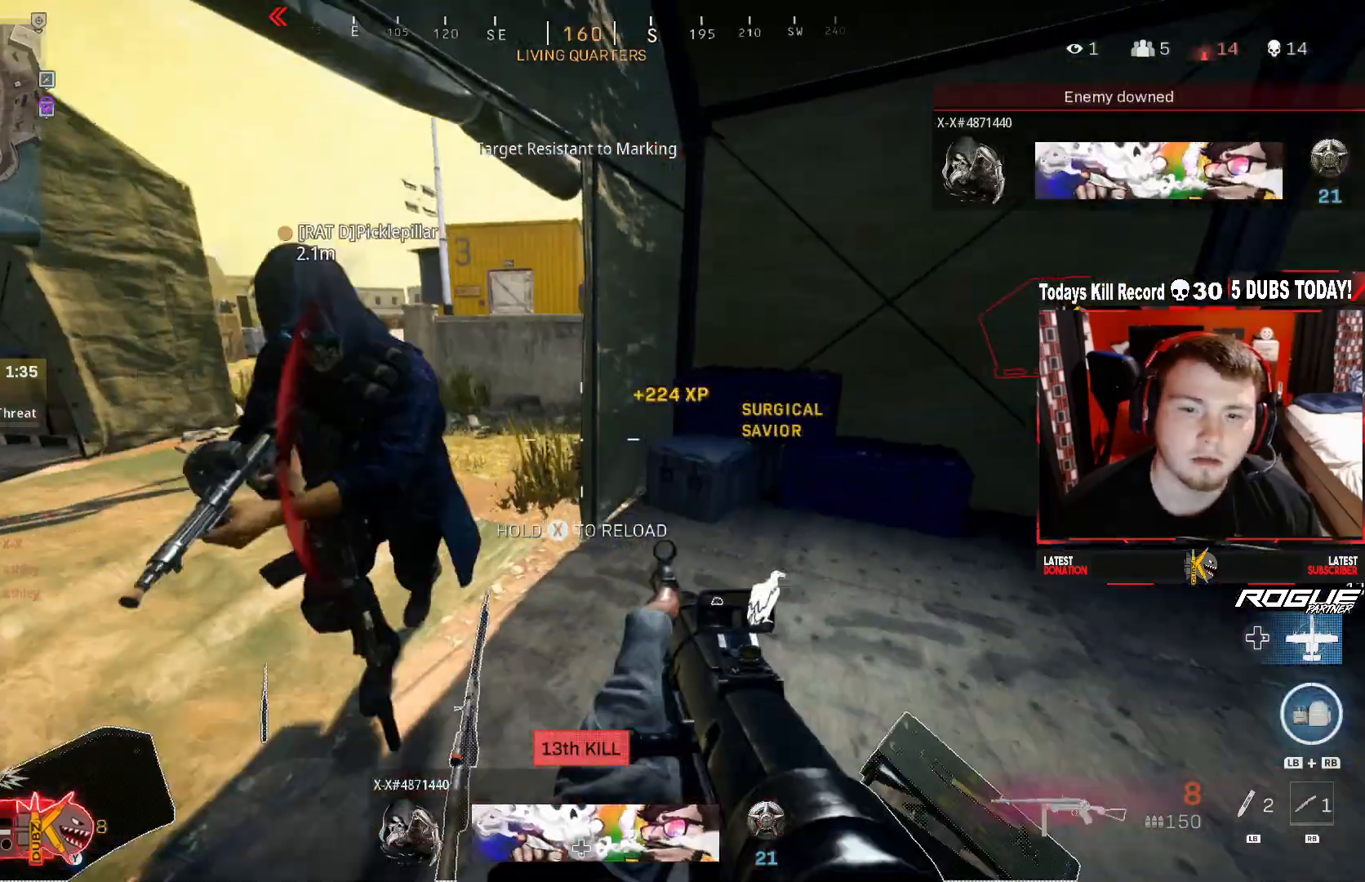
{"buttons": ["X"], "left_stick": "down-left", "right_stick": "center", "events": [[42, "left_stick", "down"], [125, "X", "down"], [125, "right_stick", "center"], [250, "left_stick", "down-left"]]}
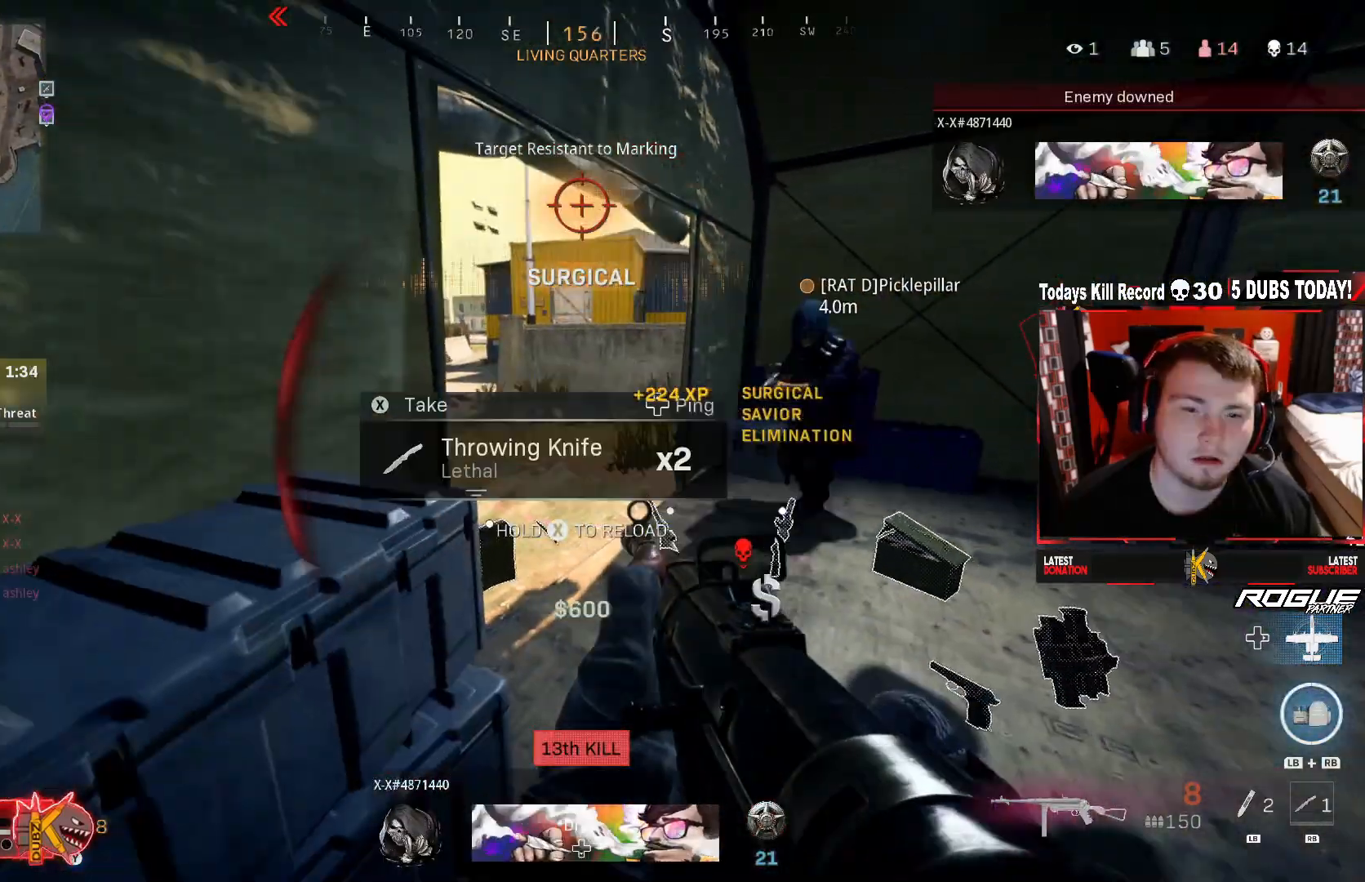
{"buttons": [], "left_stick": "center", "right_stick": "right", "events": [[167, "X", "up"], [333, "left_stick", "center"], [458, "right_stick", "right"]]}
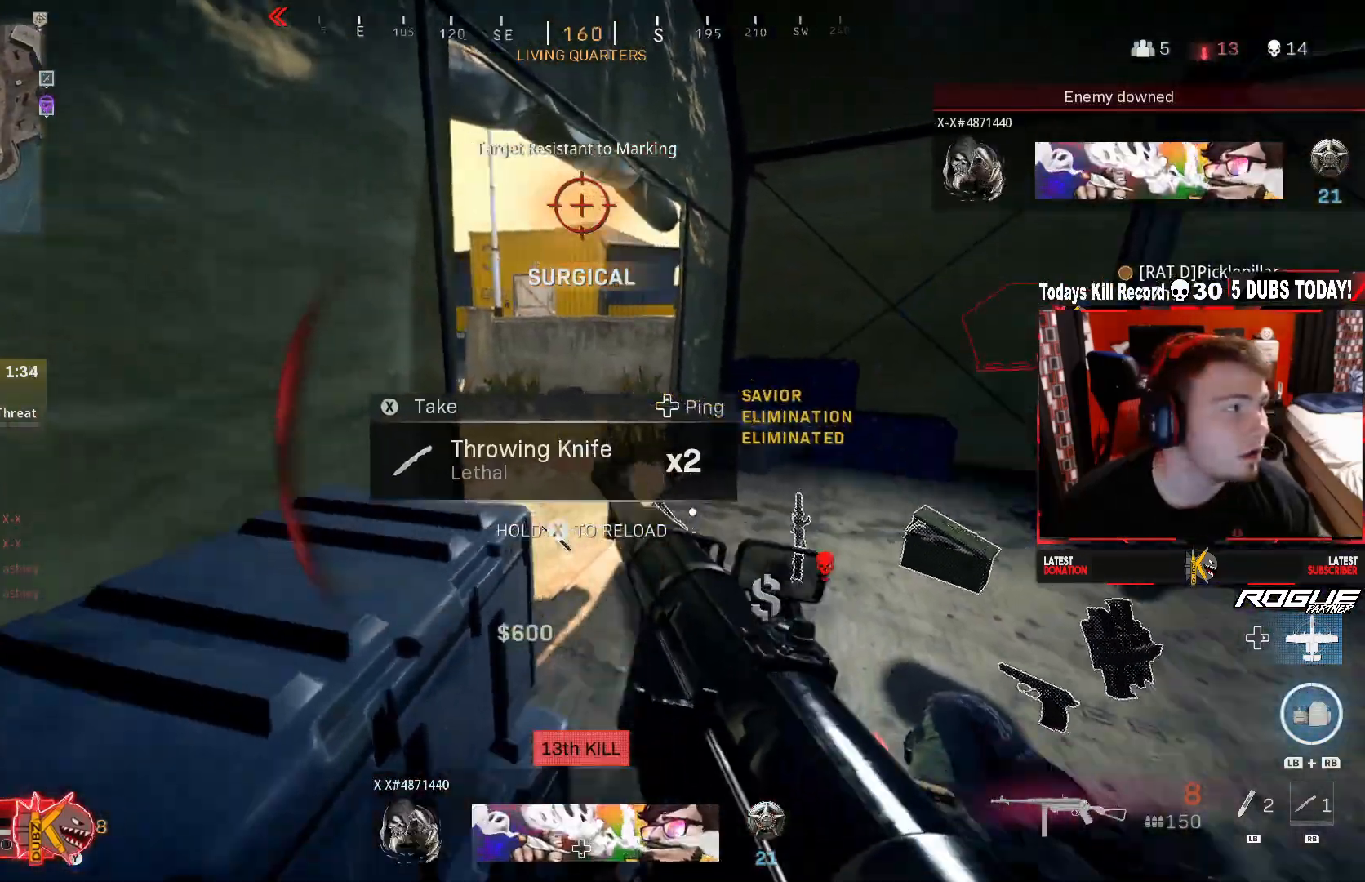
{"buttons": [], "left_stick": "center", "right_stick": "right", "events": [[125, "left_stick", "down"], [208, "left_stick", "down-right"], [500, "left_stick", "center"]]}
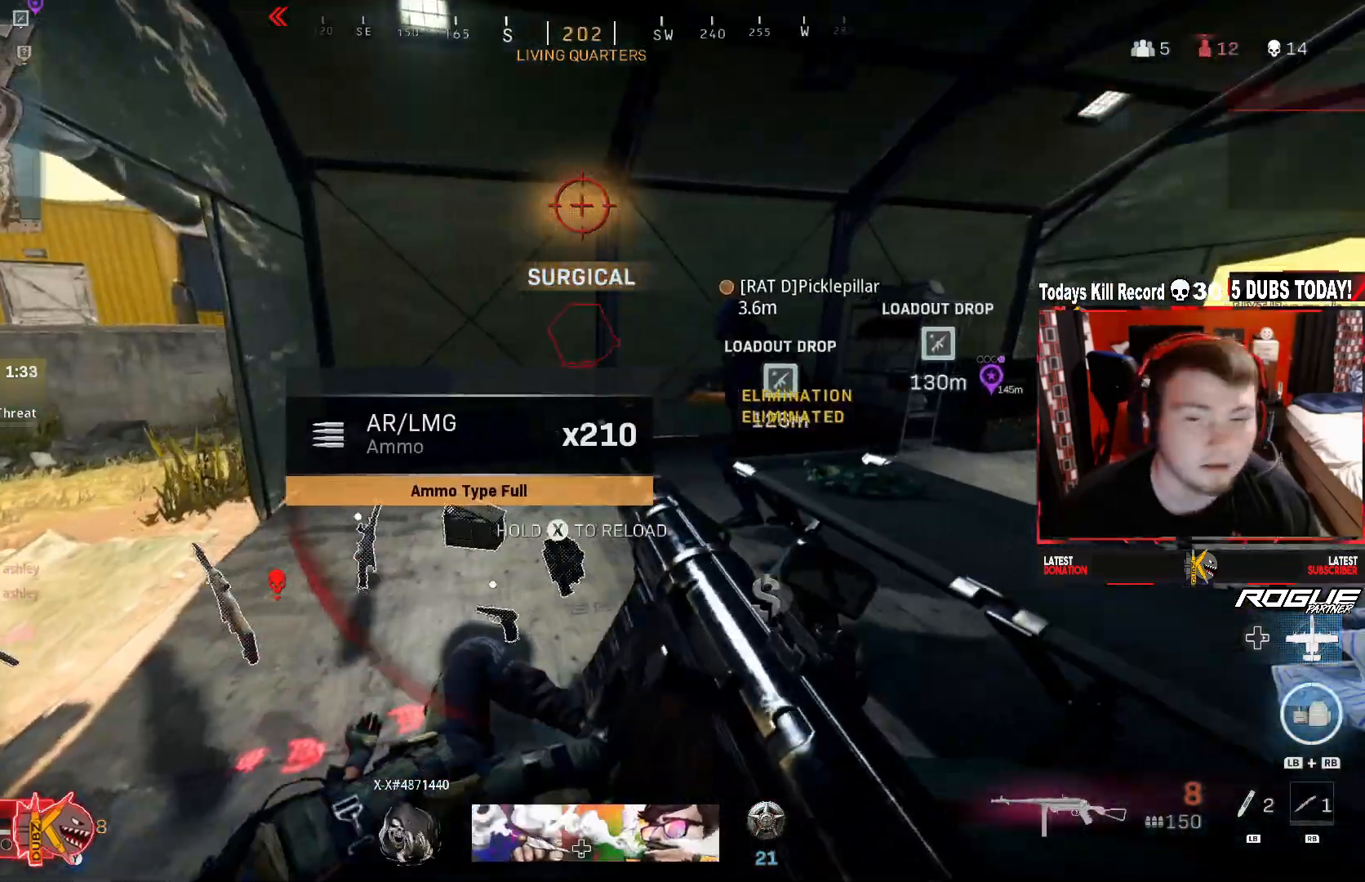
{"buttons": [], "left_stick": "down", "right_stick": "center", "events": [[83, "left_stick", "down-left"], [250, "right_stick", "center"], [458, "left_stick", "down"]]}
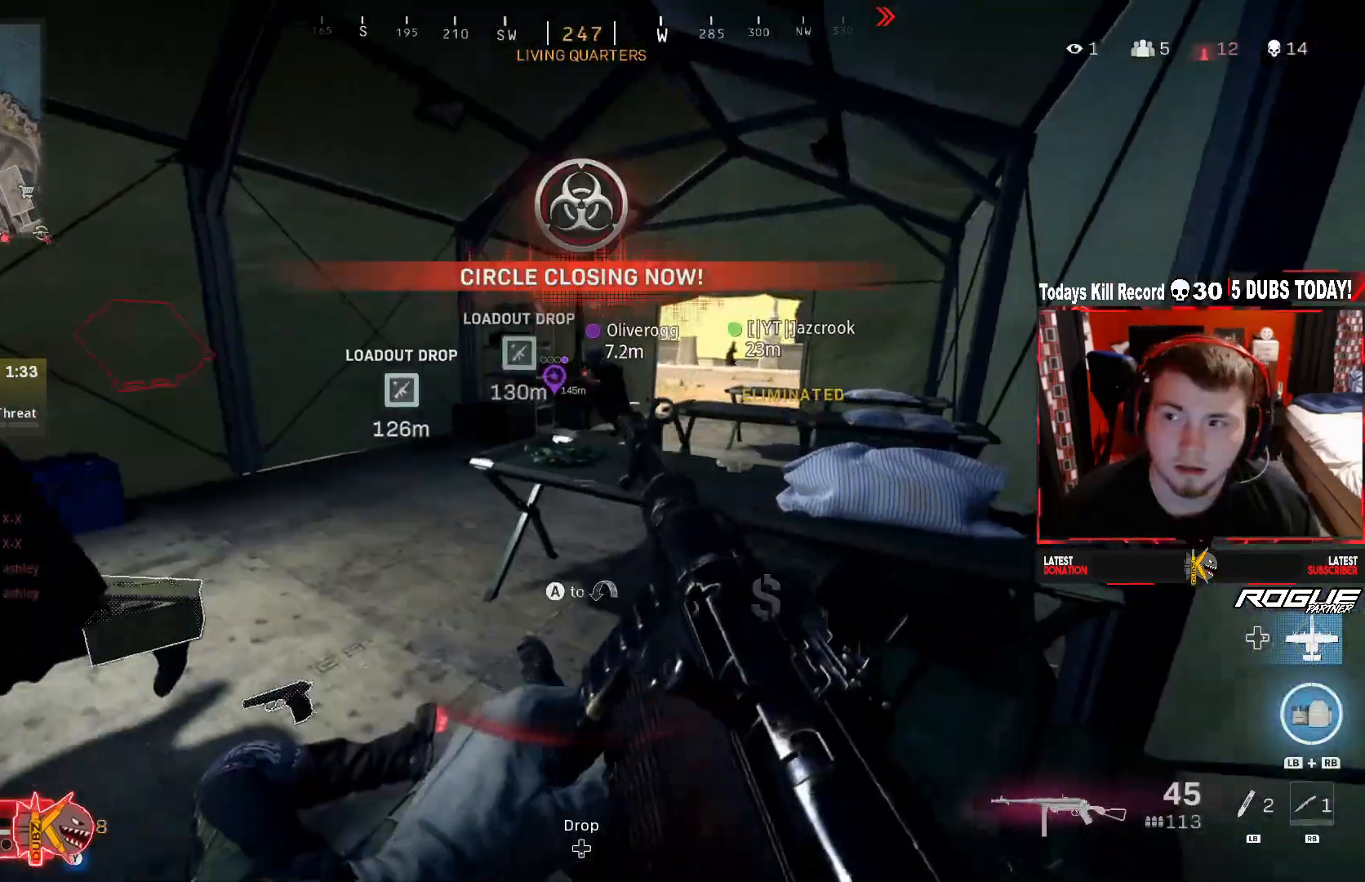
{"buttons": ["Y"], "left_stick": "up-left", "right_stick": "center", "events": [[42, "left_stick", "center"], [83, "Y", "down"], [125, "right_stick", "up-left"], [208, "left_stick", "up"], [292, "left_stick", "up-left"], [292, "right_stick", "center"], [333, "L3", "down"], [500, "L3", "up"]]}
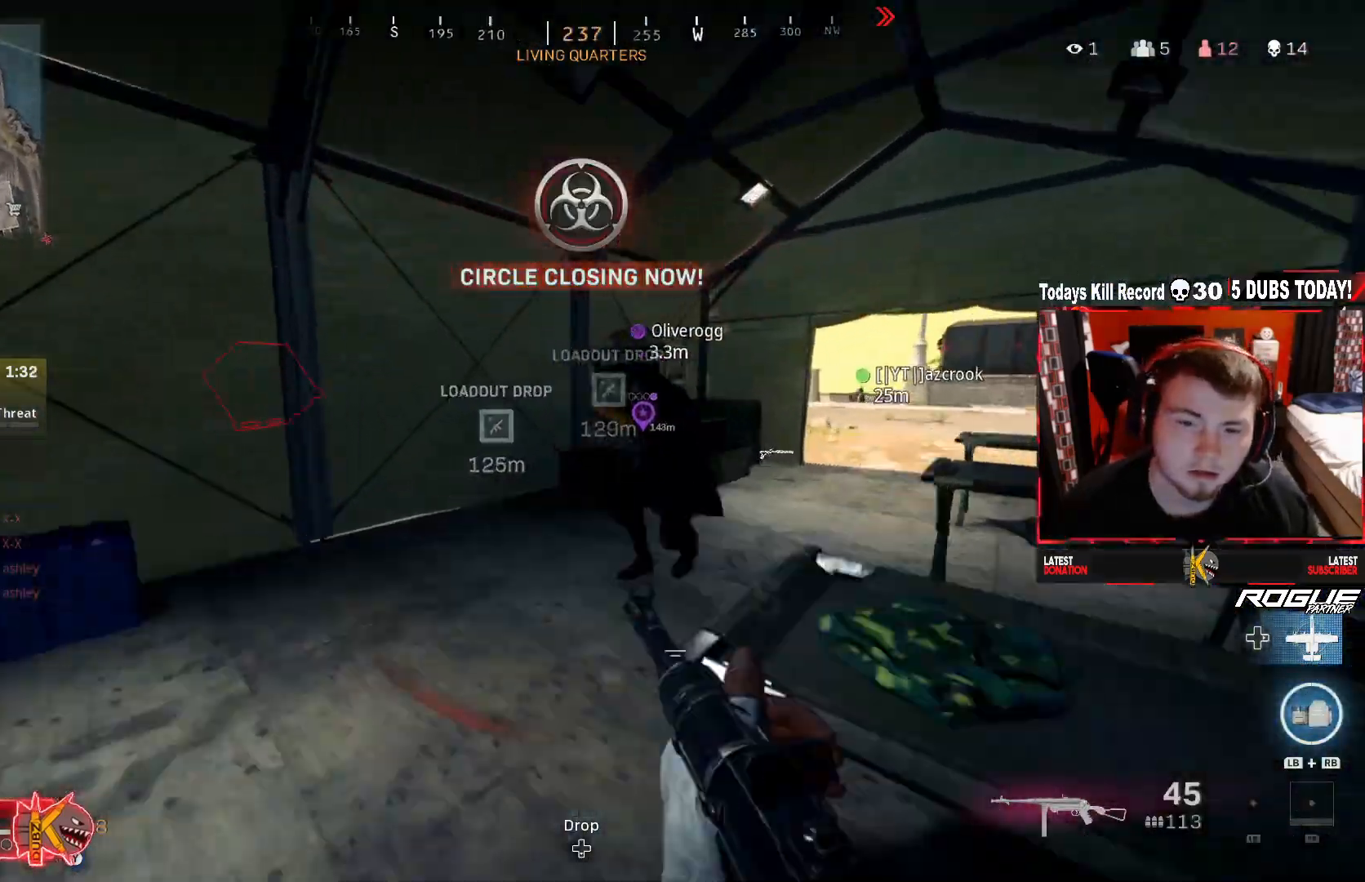
{"buttons": ["Y", "R3"], "left_stick": "up", "right_stick": "center", "events": [[83, "right_stick", "right"], [167, "left_stick", "up"], [333, "right_stick", "center"], [500, "R3", "down"]]}
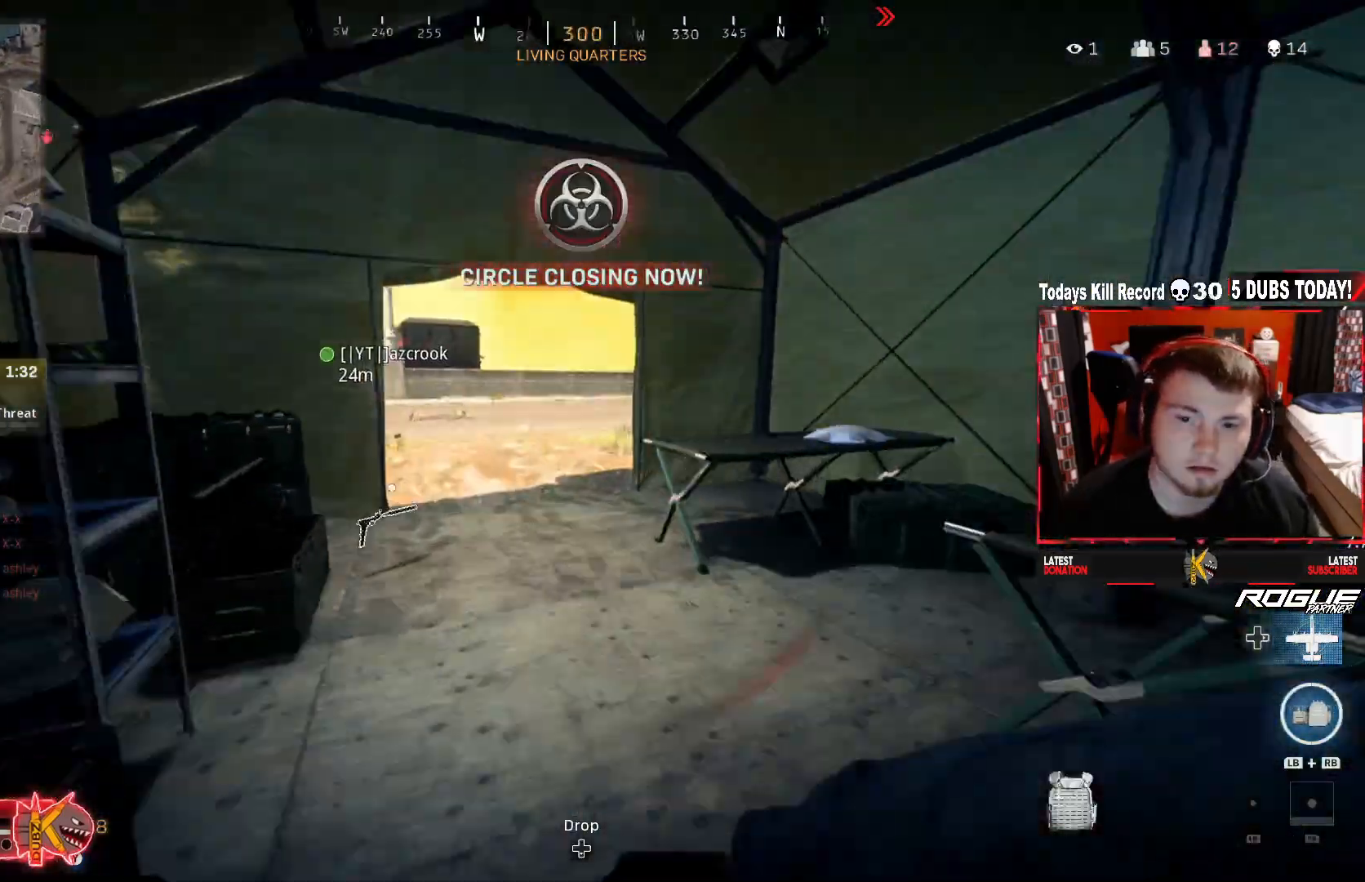
{"buttons": ["A", "Y"], "left_stick": "up", "right_stick": "center", "events": [[42, "right_stick", "left"], [125, "R3", "up"], [125, "right_stick", "center"], [250, "R3", "down"], [250, "right_stick", "up-left"], [333, "A", "down"], [417, "R3", "up"], [458, "right_stick", "center"]]}
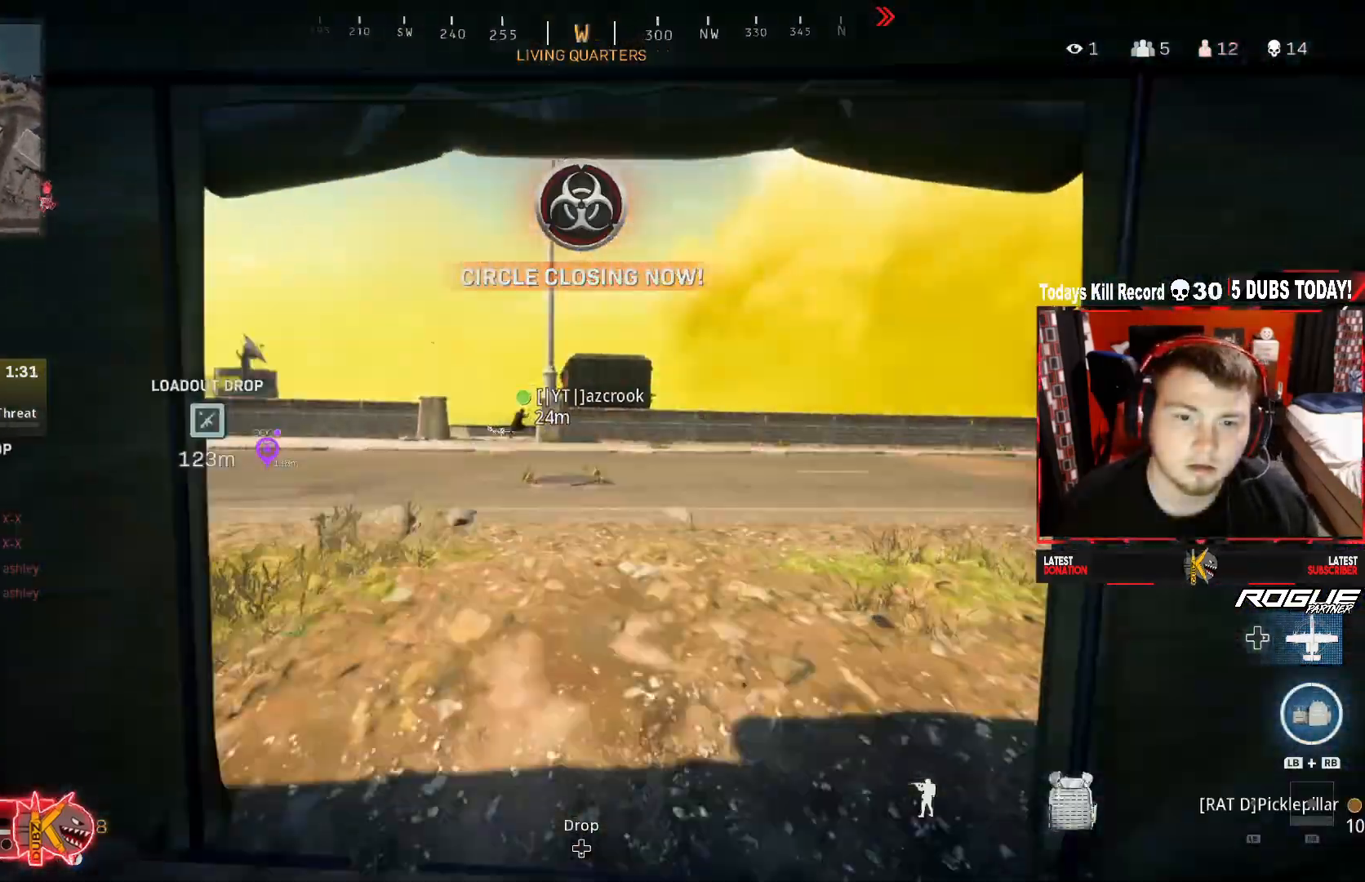
{"buttons": ["Y"], "left_stick": "down-left", "right_stick": "center", "events": [[83, "A", "up"], [208, "right_stick", "right"], [333, "left_stick", "up-left"], [375, "A", "down"], [458, "A", "up"], [458, "right_stick", "center"], [500, "left_stick", "down-left"]]}